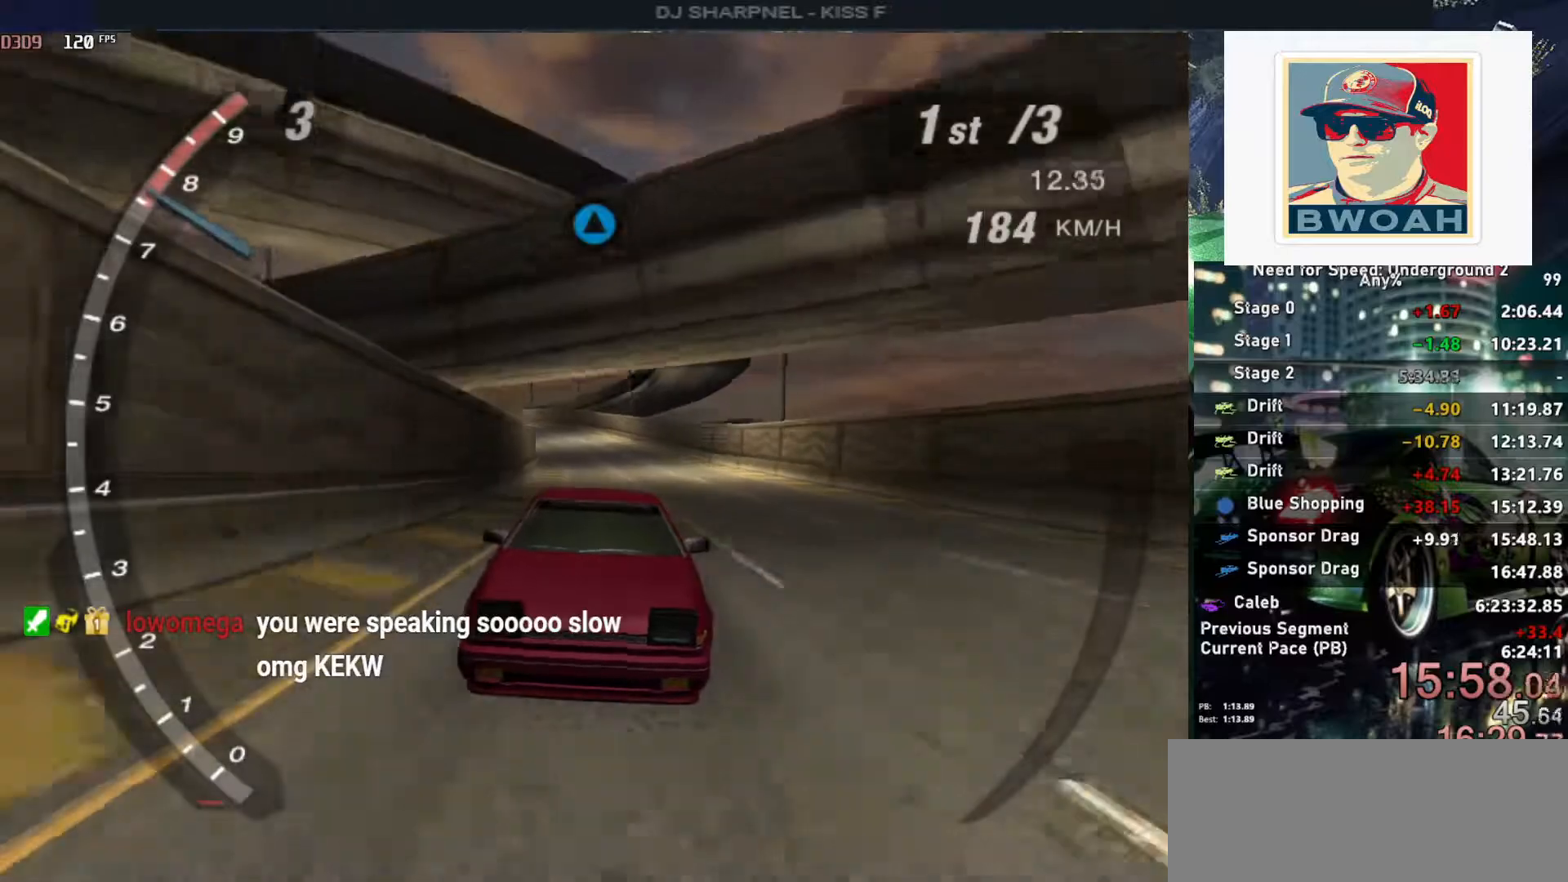
Gameplay with keyboard; each line is a JSON object with the keys held at the frame after it. "events" lists presses ("down") and releases ("up") of "alt", "ctrl", "down", "escape", "left", "r", "return", "right", "shift", "space", "super", "t", "tab", "u" and "up" between this image and that frame as [ms after this image, input, new state], when the widget could be followed in between. No other keys are recorded. Mouse input is not recorded.
{"keys": ["up"], "events": []}
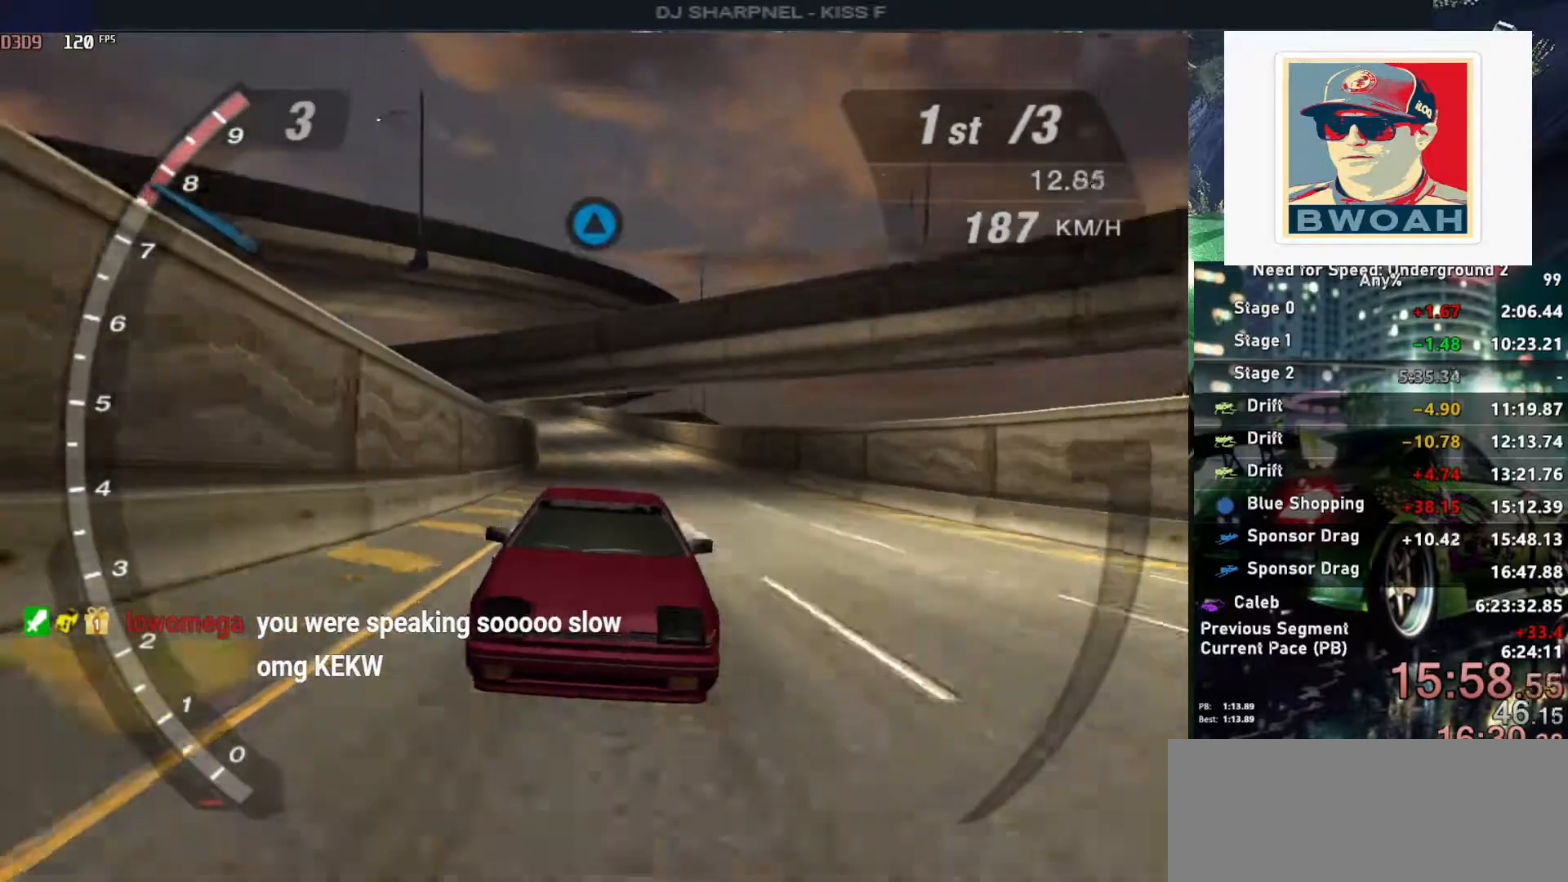
{"keys": ["up"], "events": []}
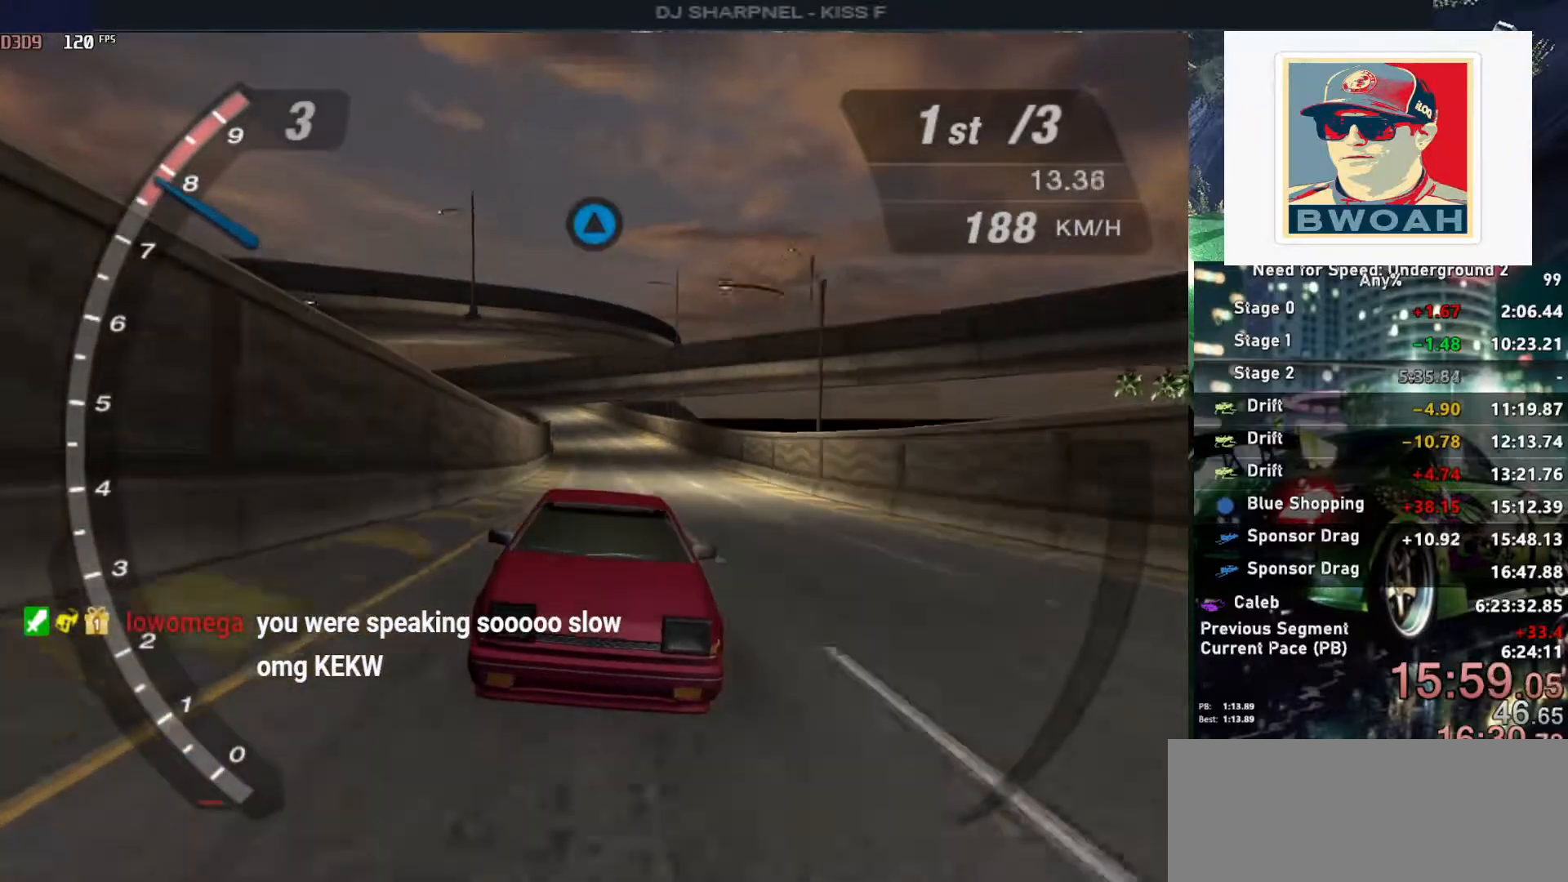
{"keys": ["up"], "events": []}
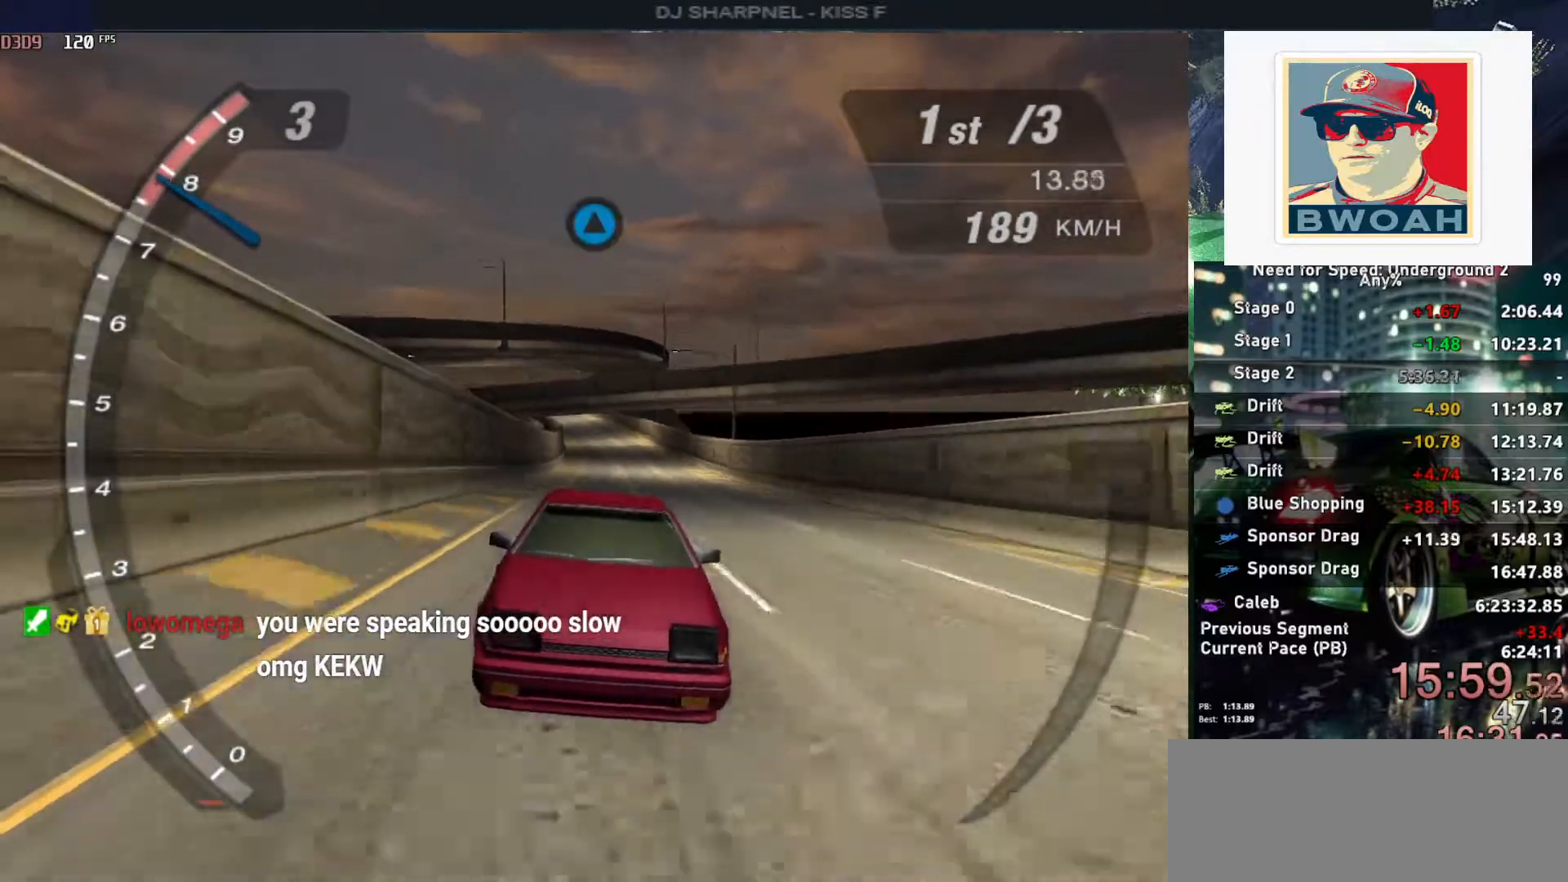
{"keys": ["up"], "events": []}
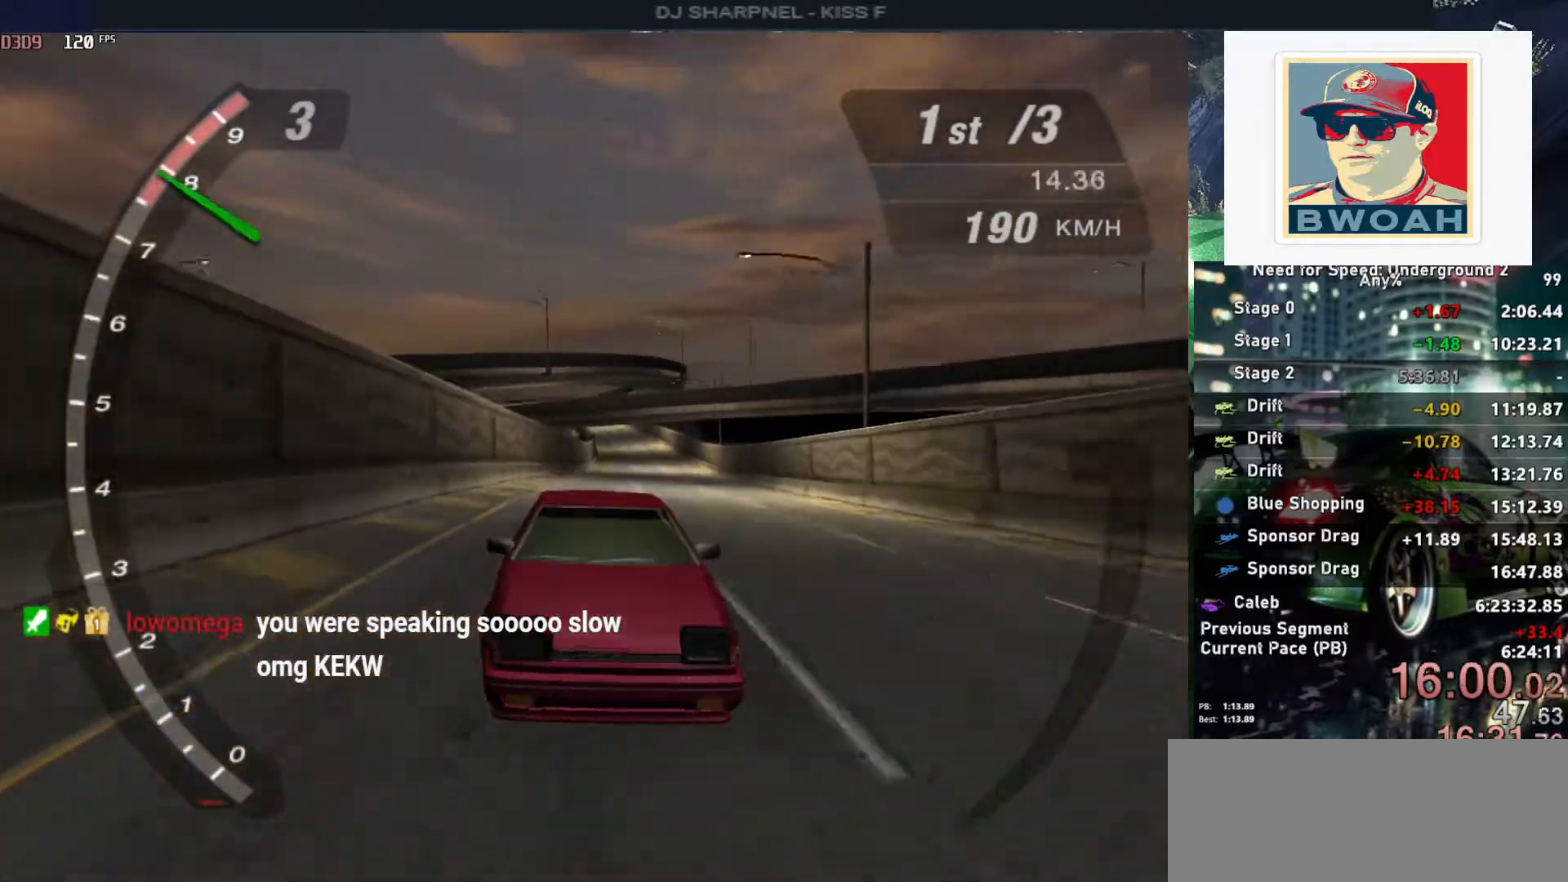
{"keys": ["up"], "events": []}
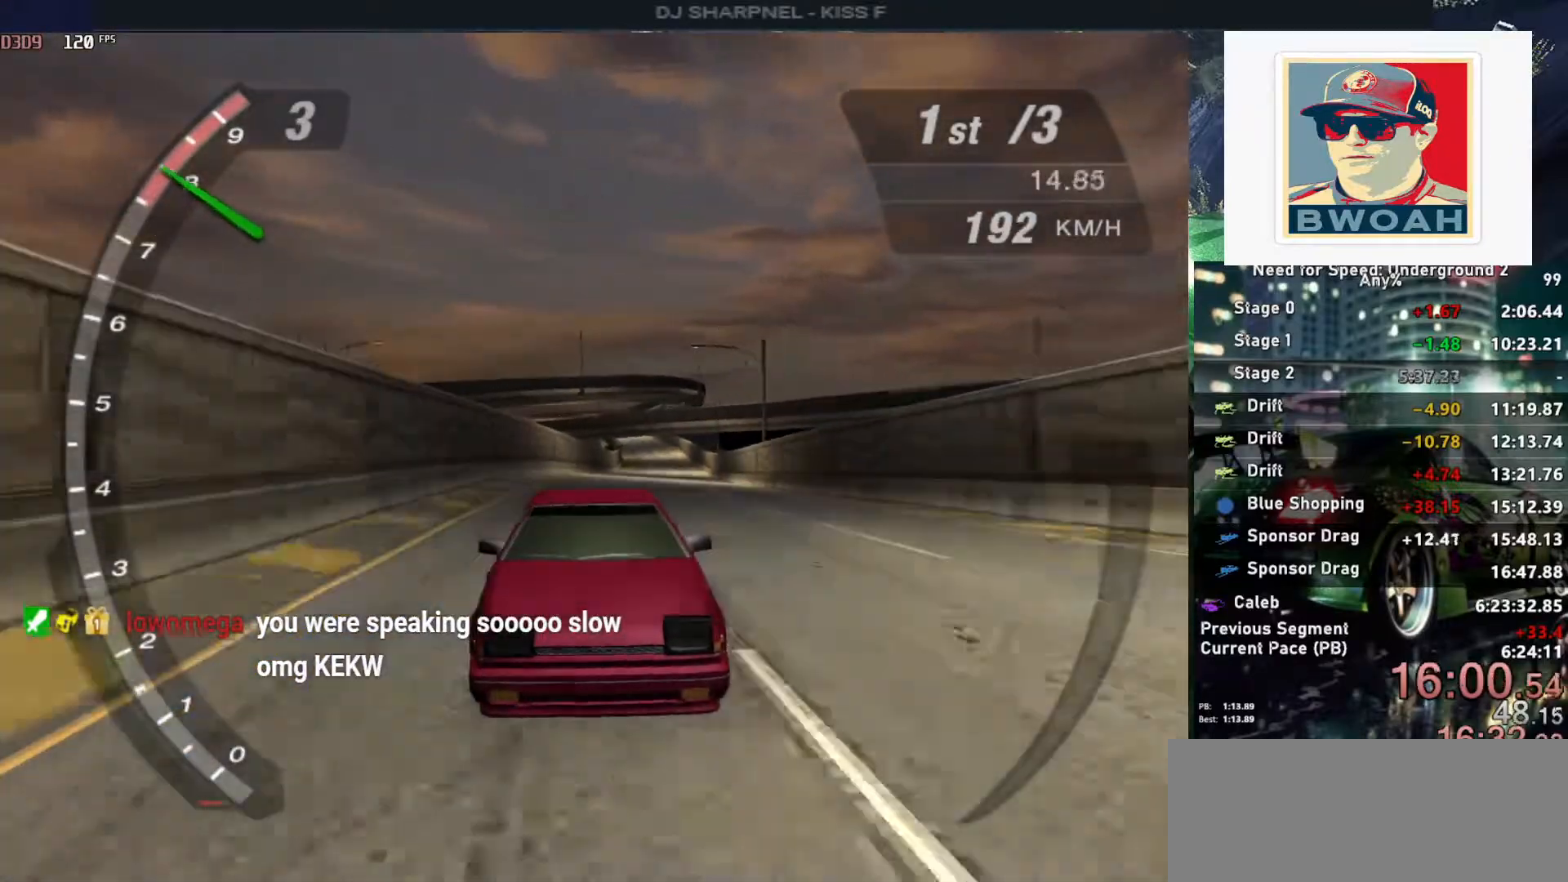
{"keys": ["up"], "events": [[267, "shift", "down"], [367, "shift", "up"]]}
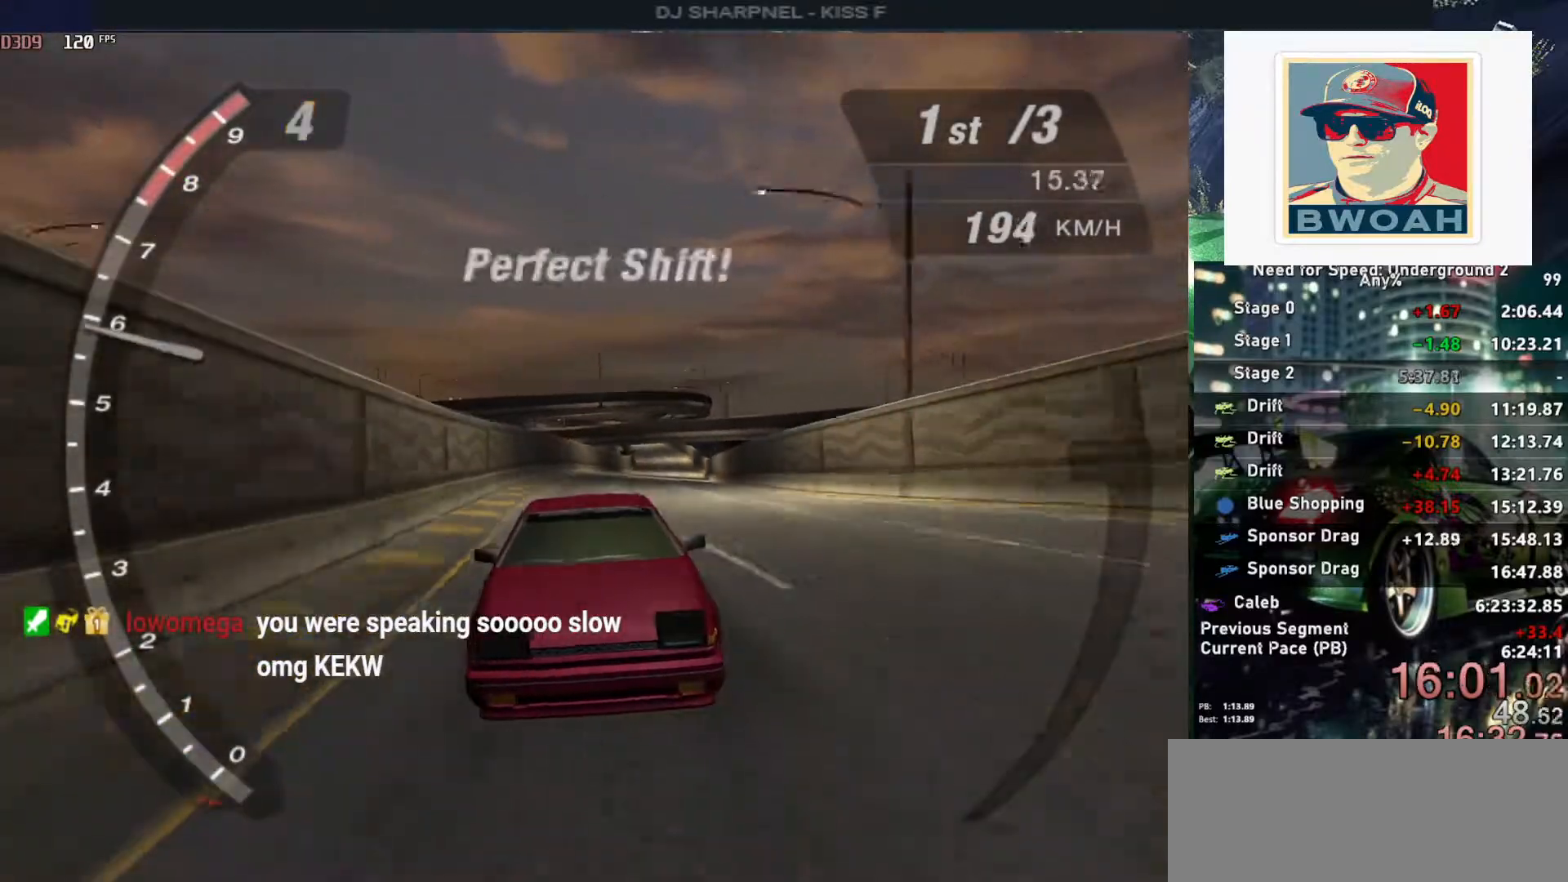
{"keys": ["up"], "events": []}
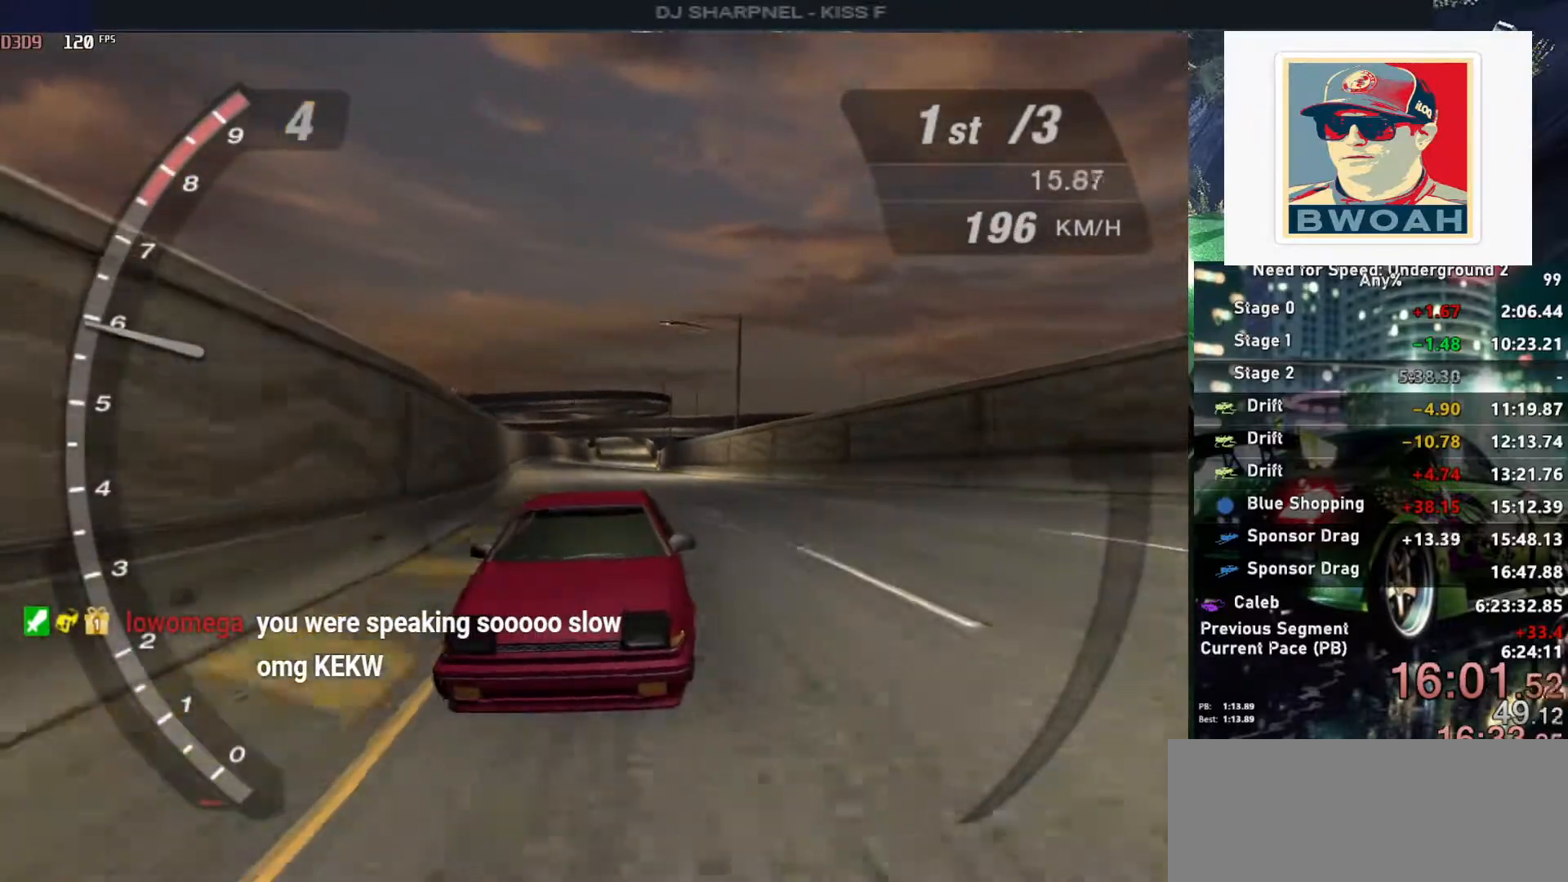
{"keys": ["up"], "events": []}
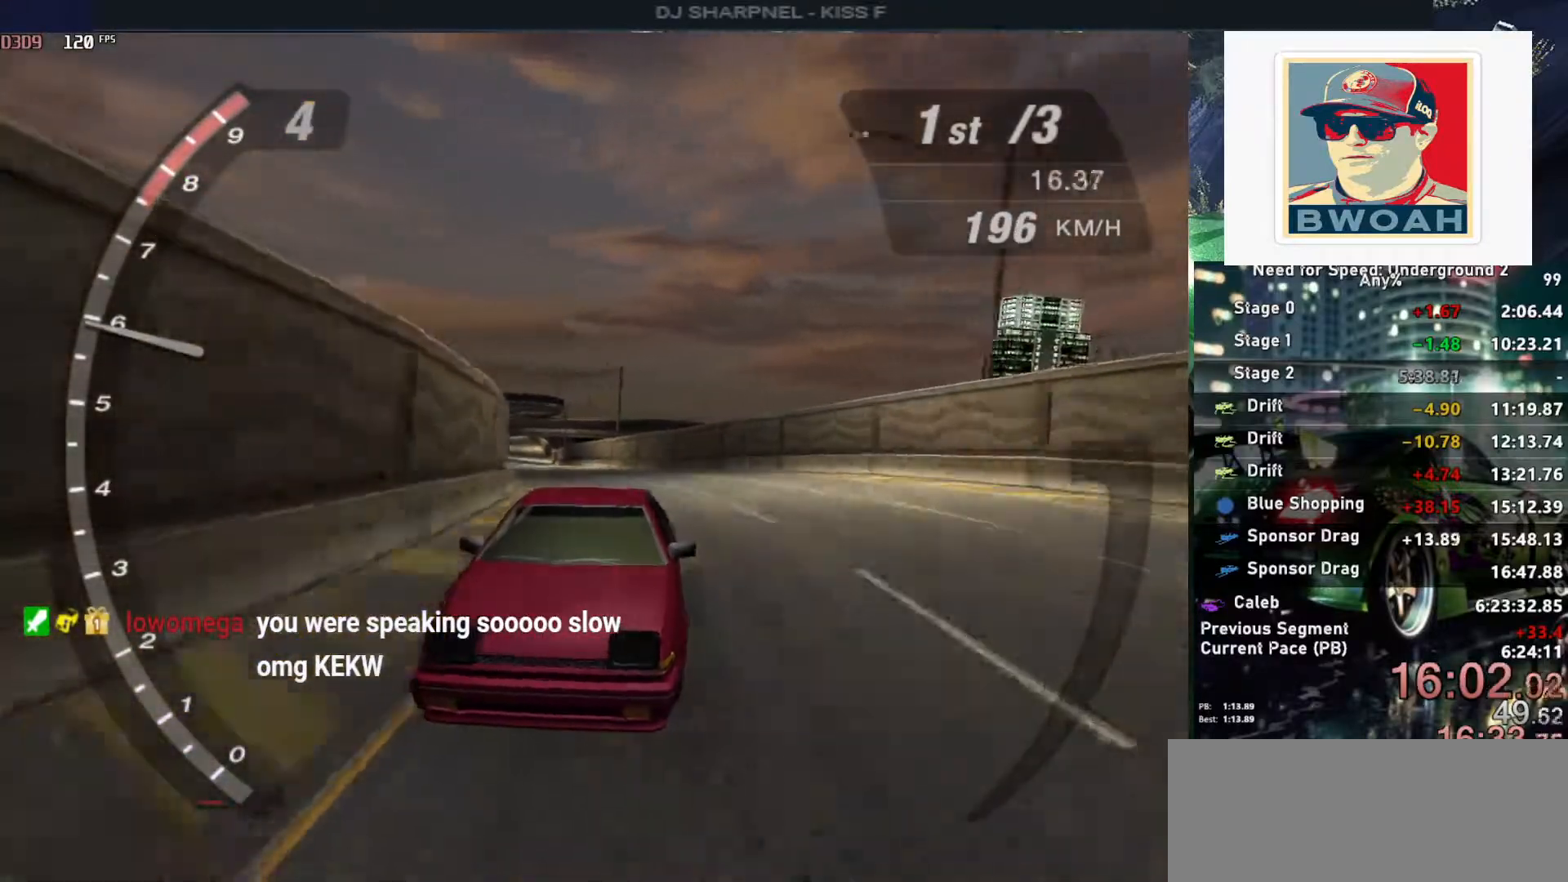
{"keys": ["up"], "events": []}
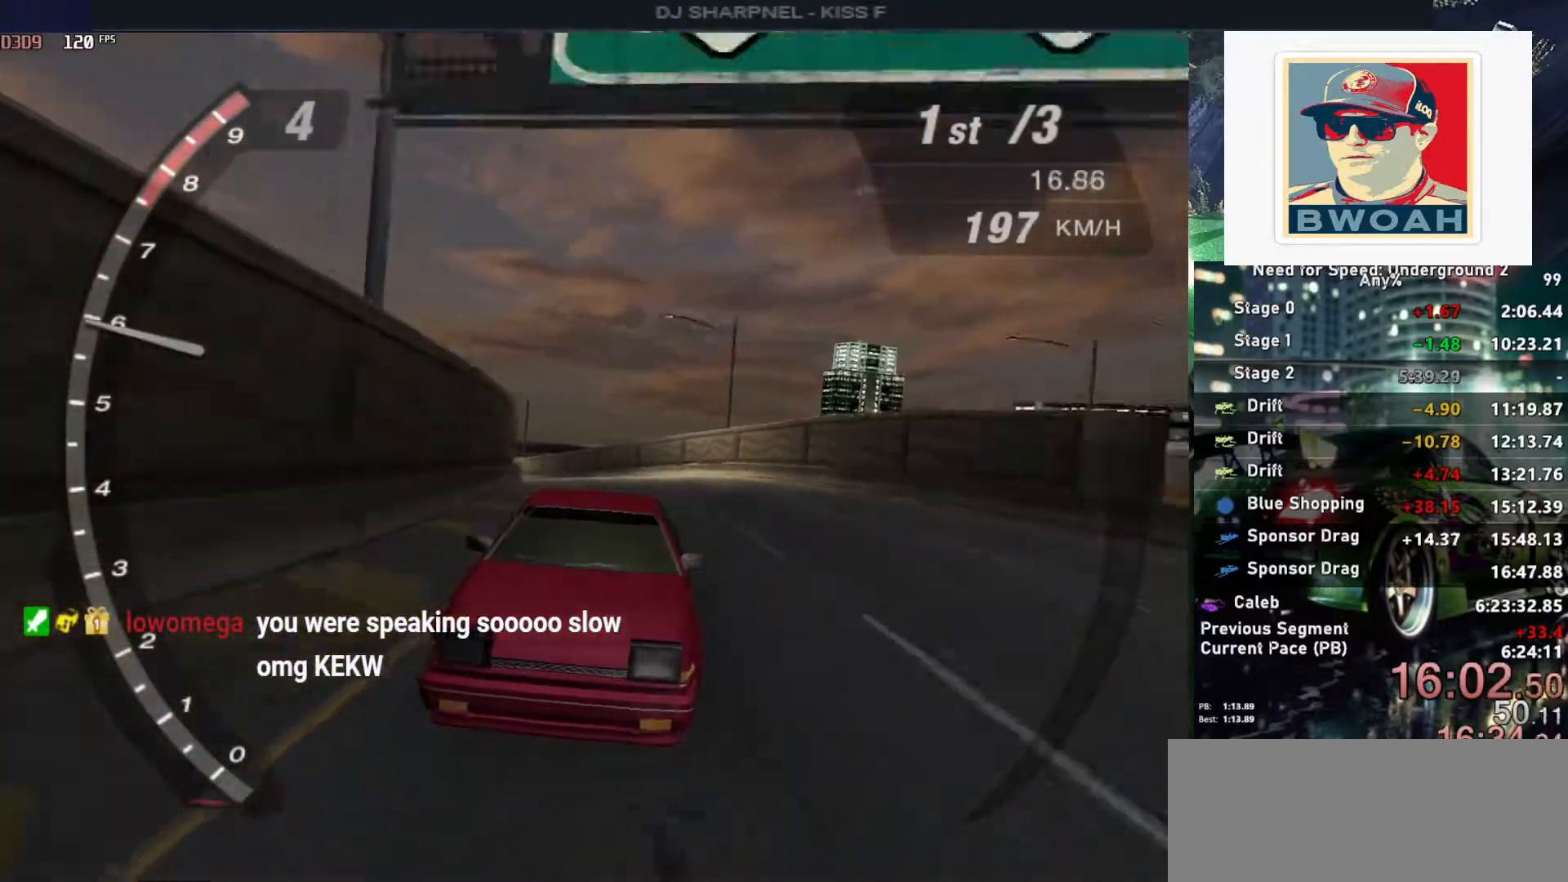
{"keys": ["up"], "events": []}
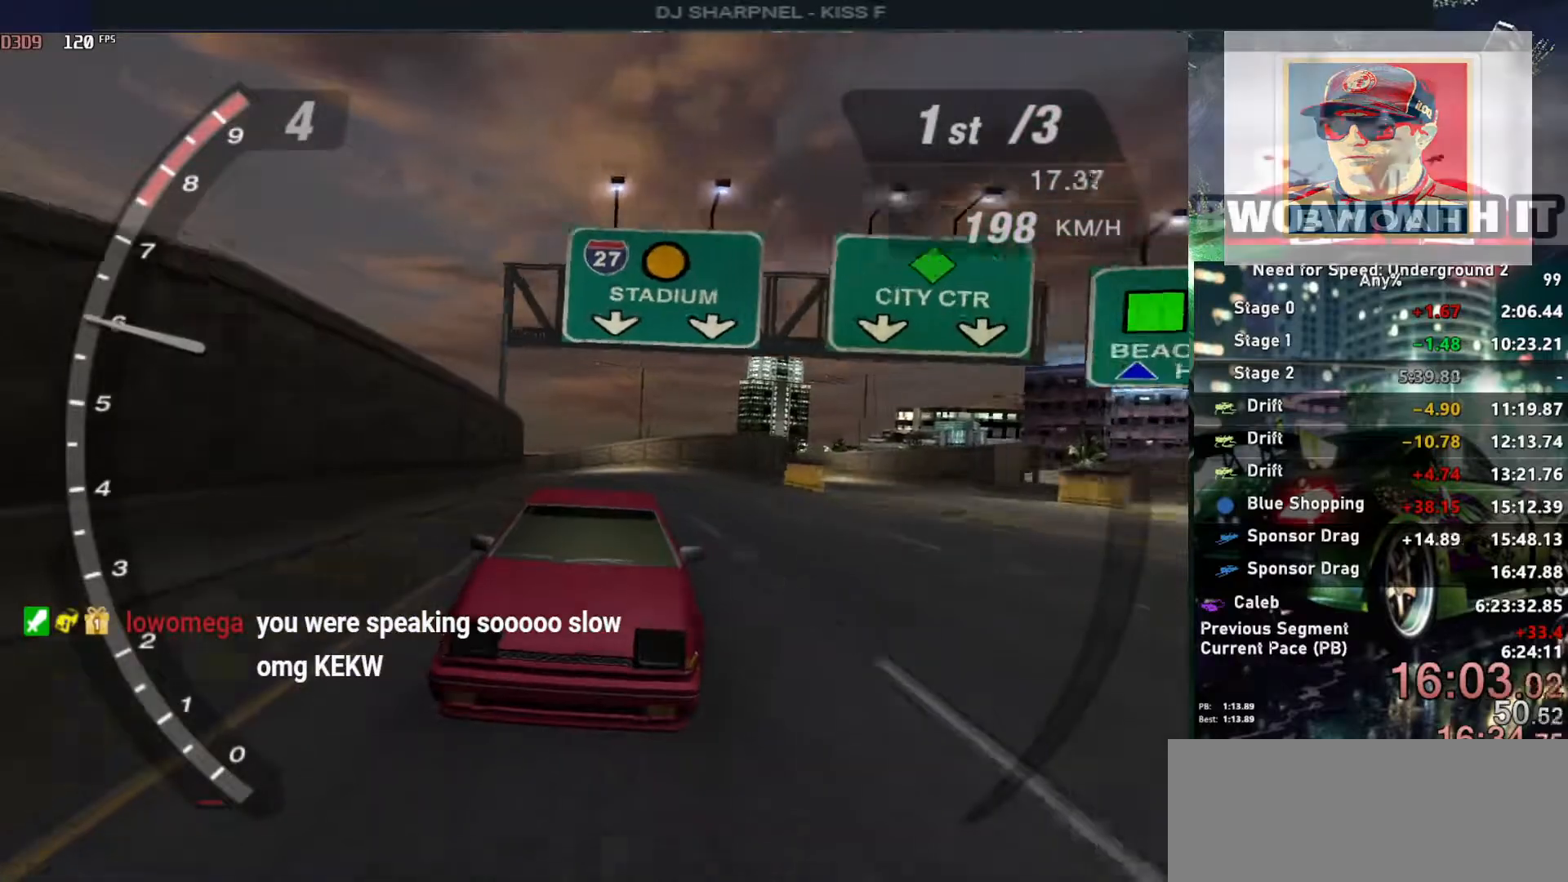
{"keys": ["up"], "events": []}
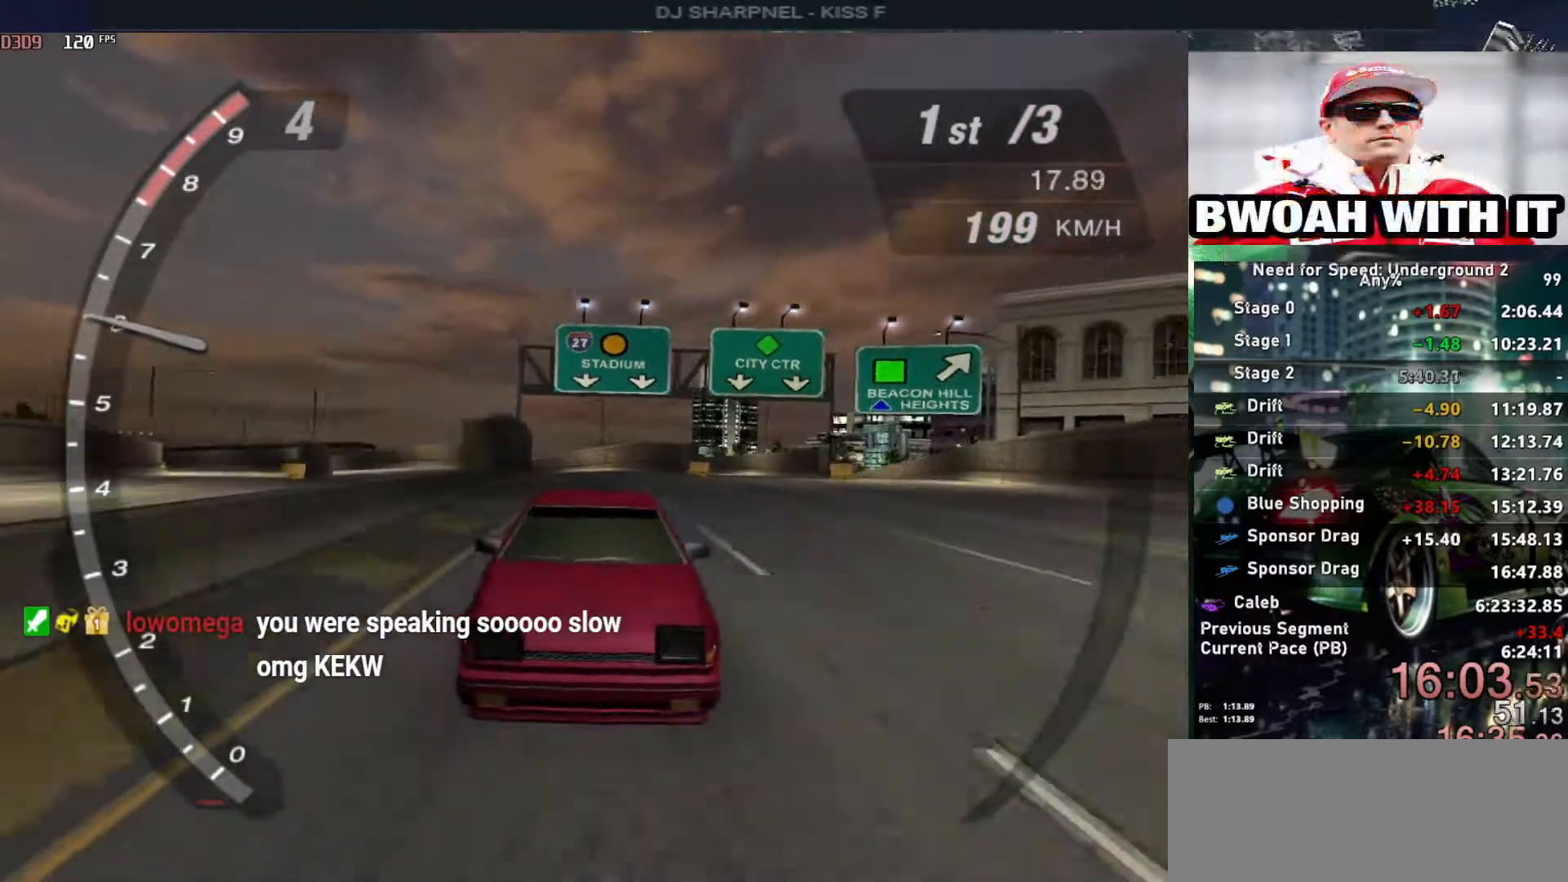
{"keys": ["up"], "events": []}
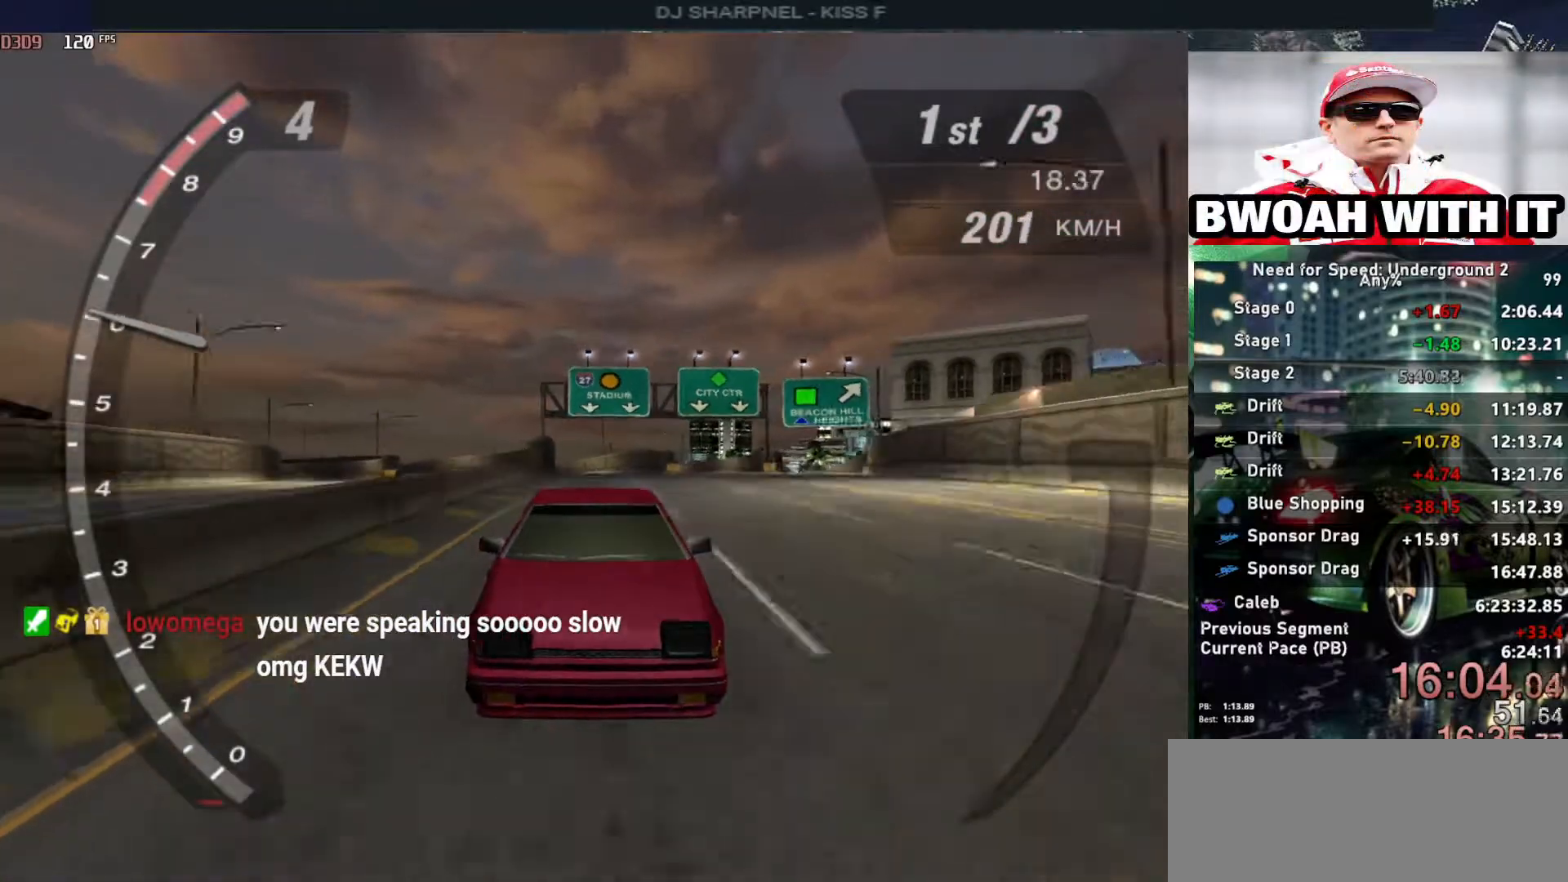
{"keys": ["up"], "events": []}
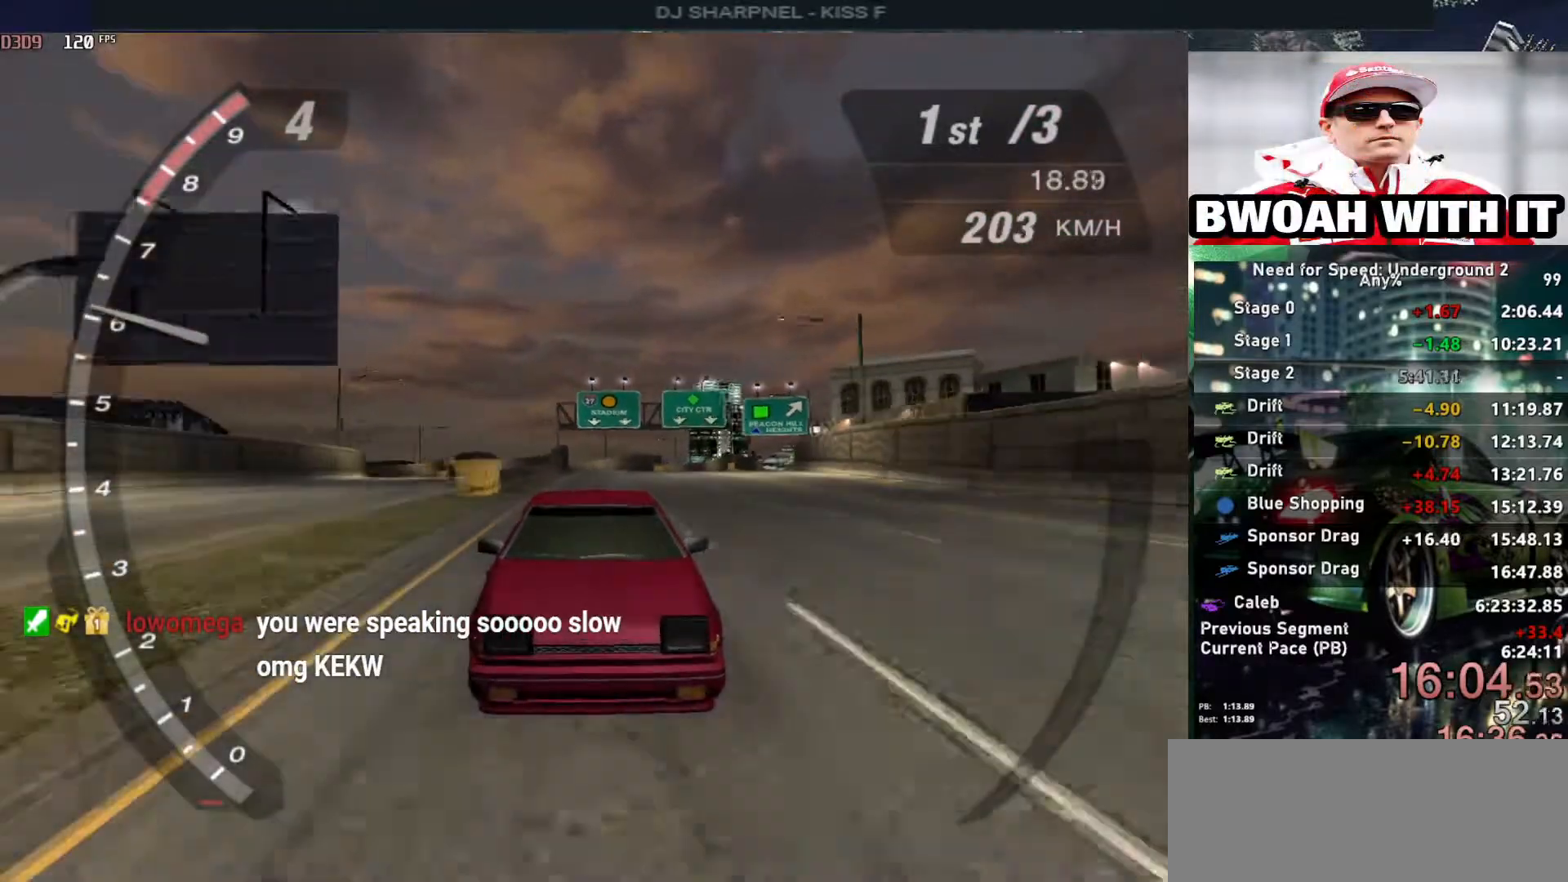
{"keys": ["up"], "events": []}
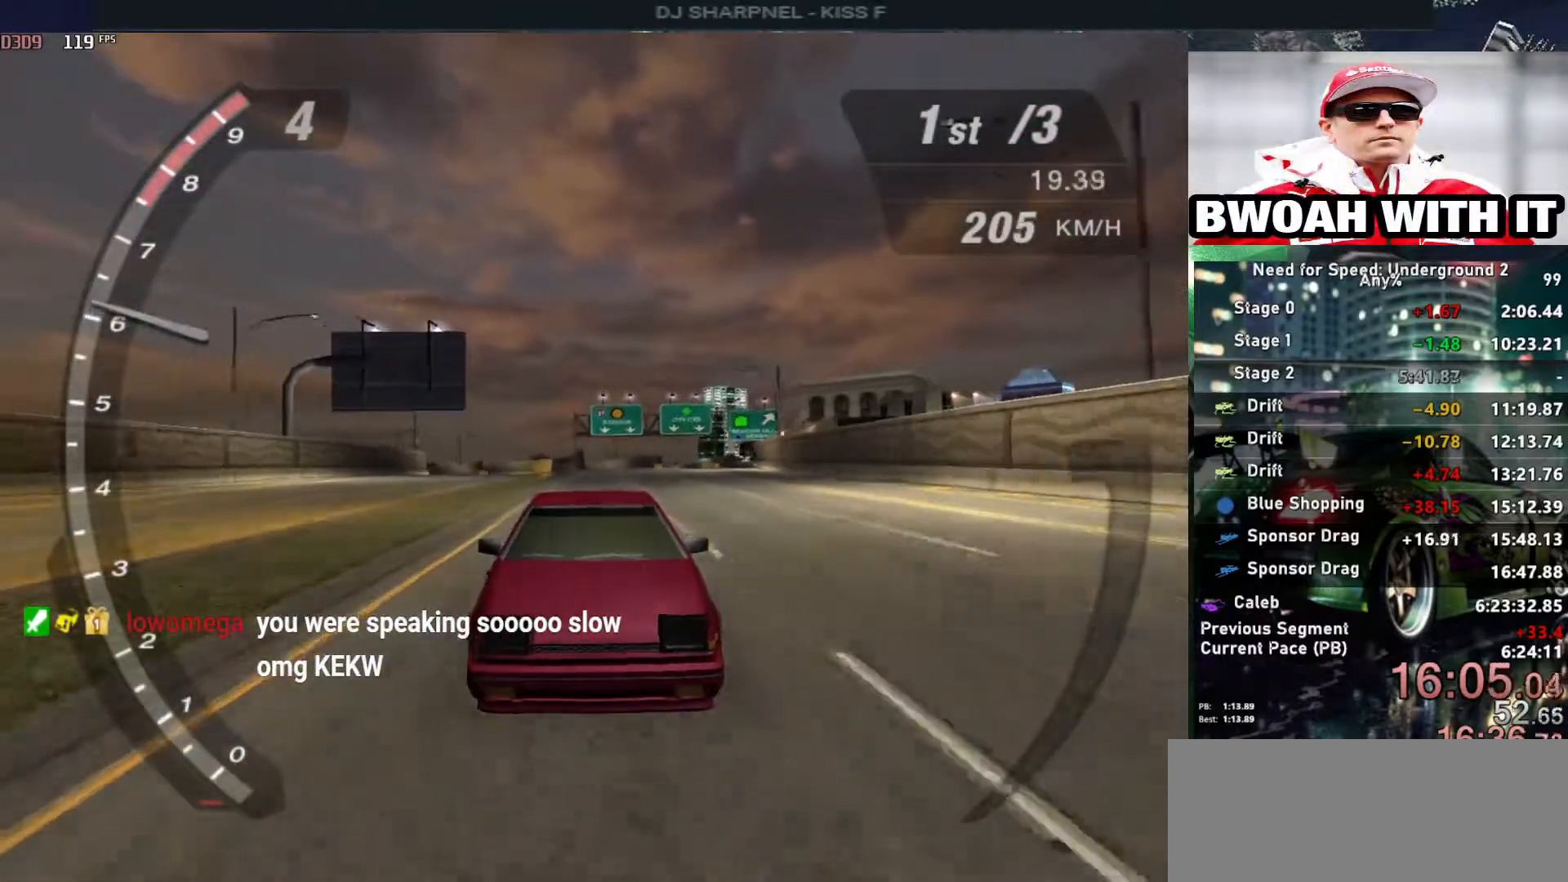
{"keys": ["up"], "events": []}
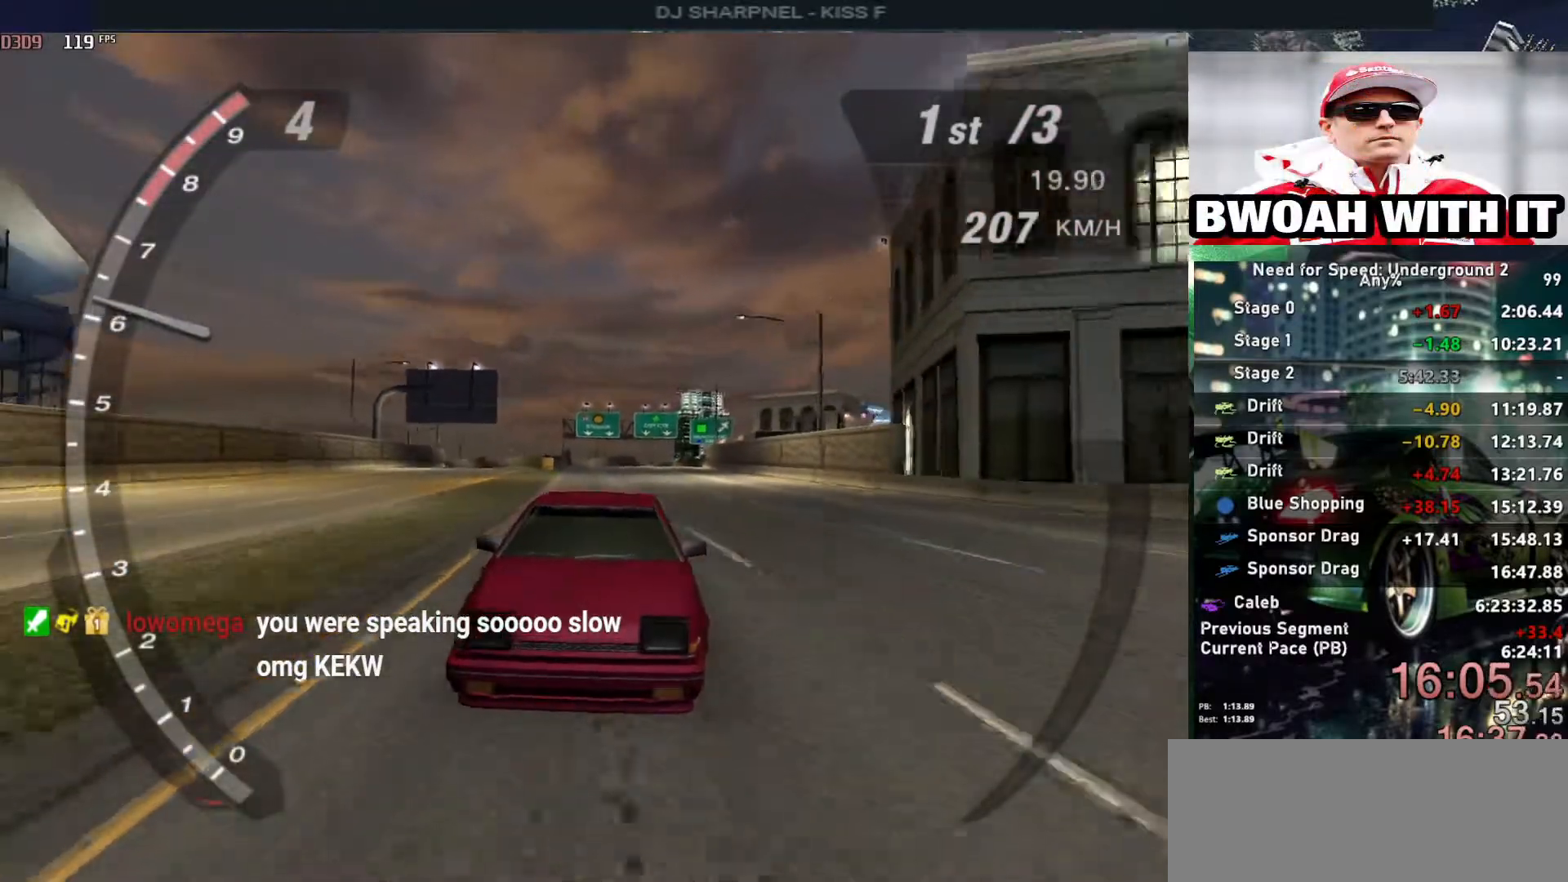
{"keys": ["up"], "events": []}
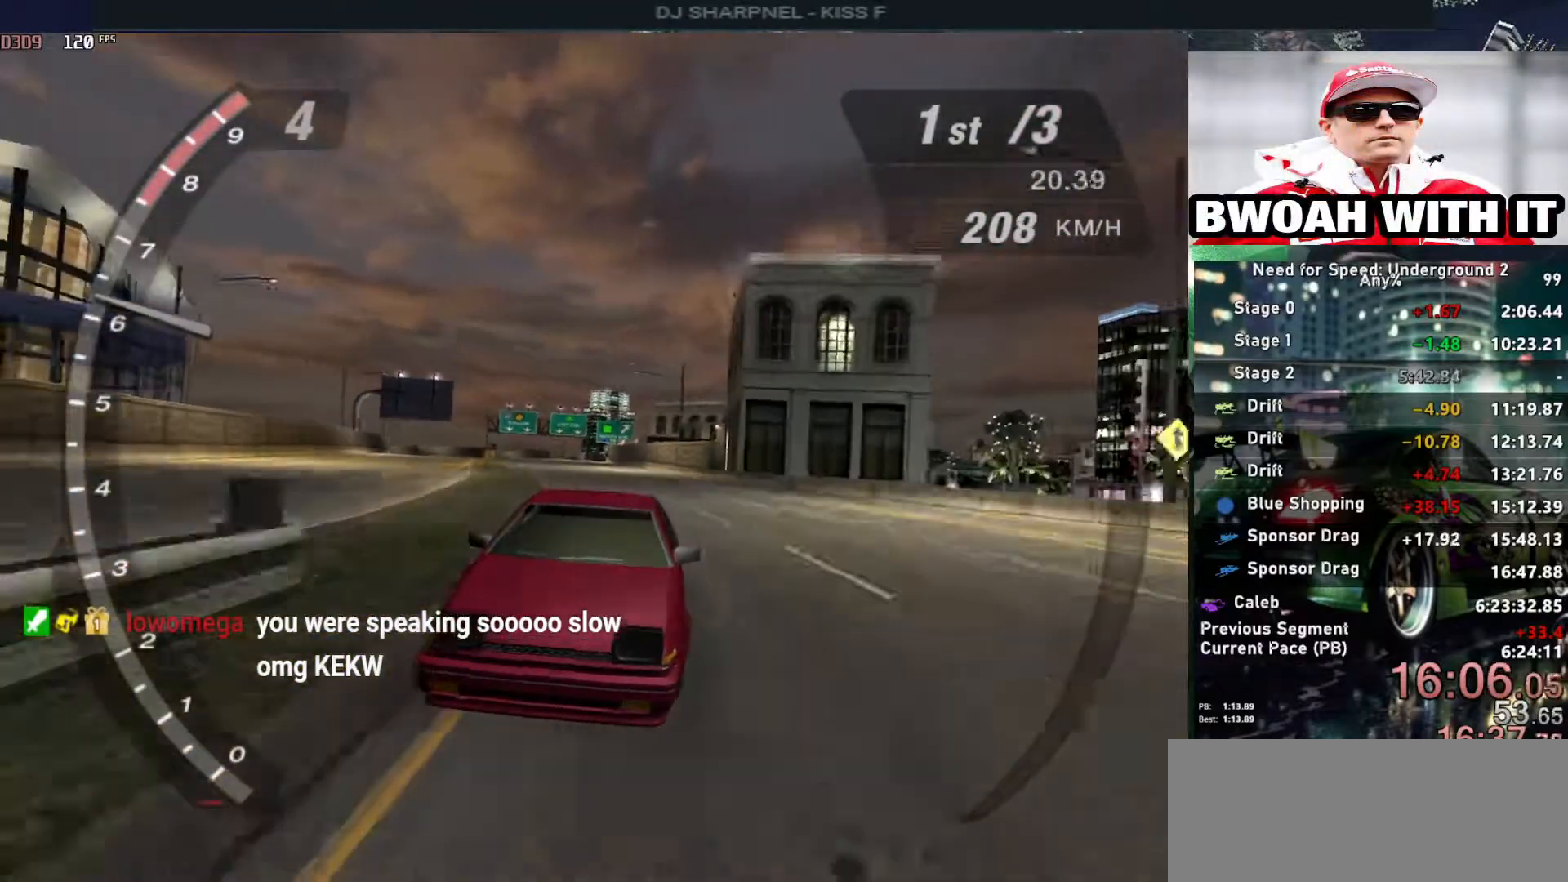
{"keys": ["up"], "events": []}
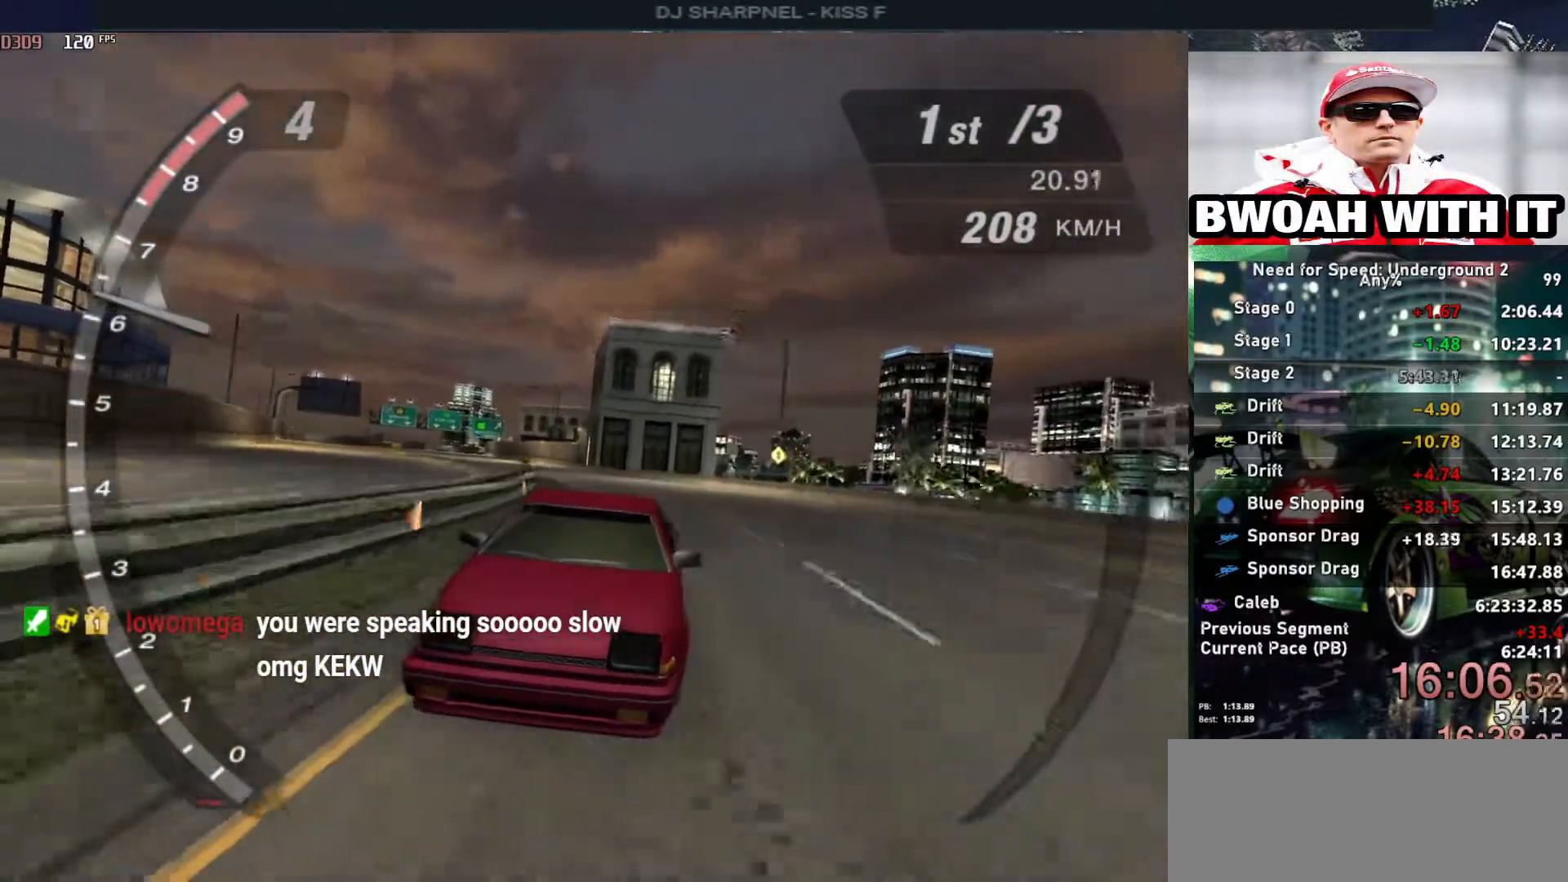
{"keys": ["up"], "events": []}
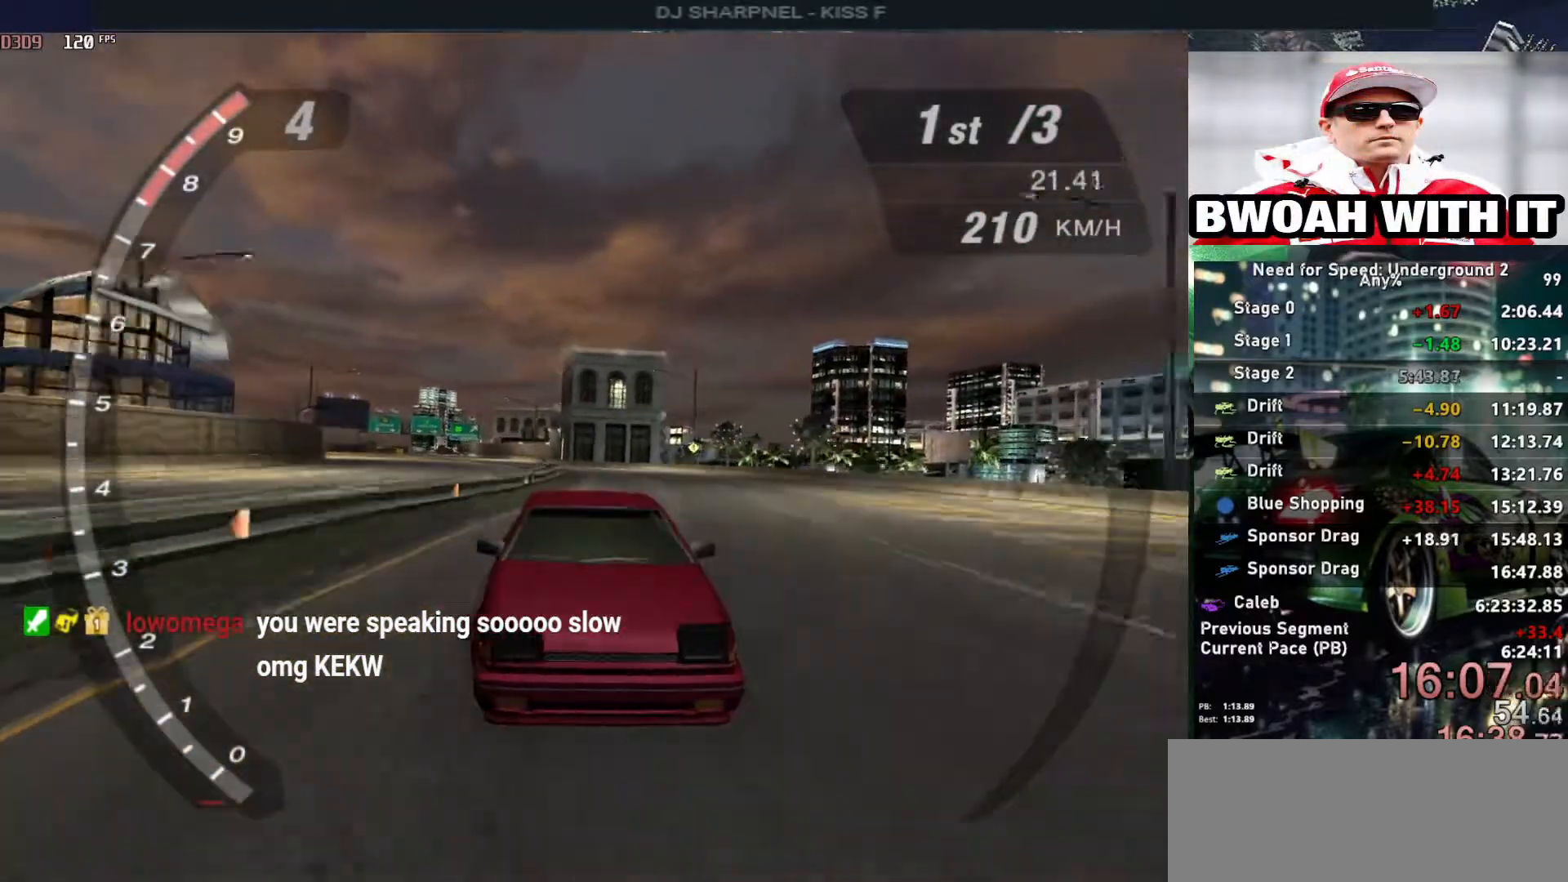
{"keys": ["up"], "events": []}
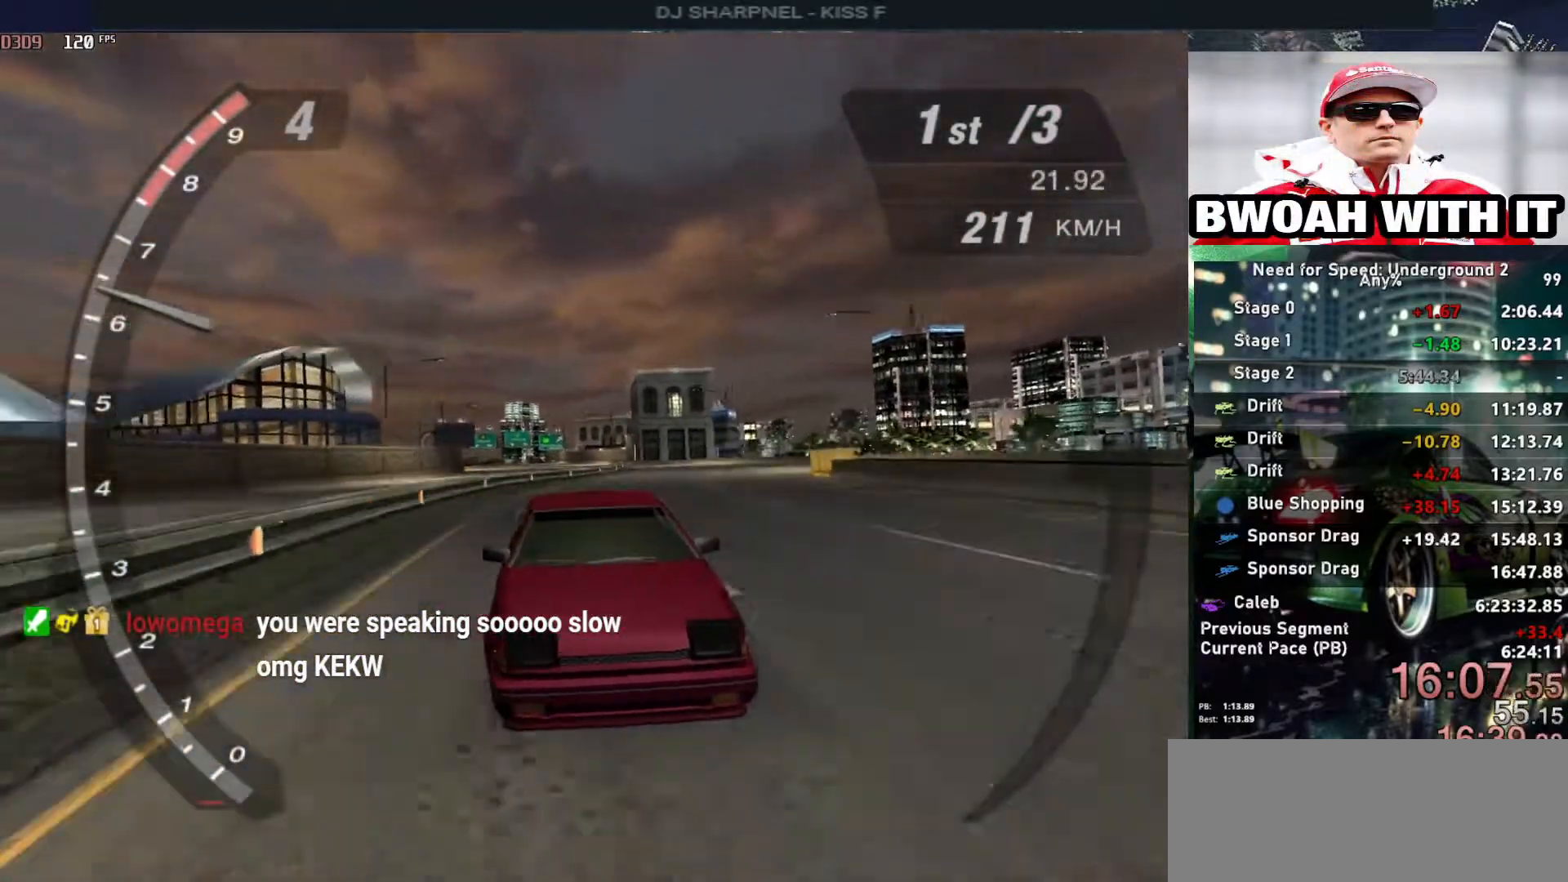
{"keys": ["up"], "events": []}
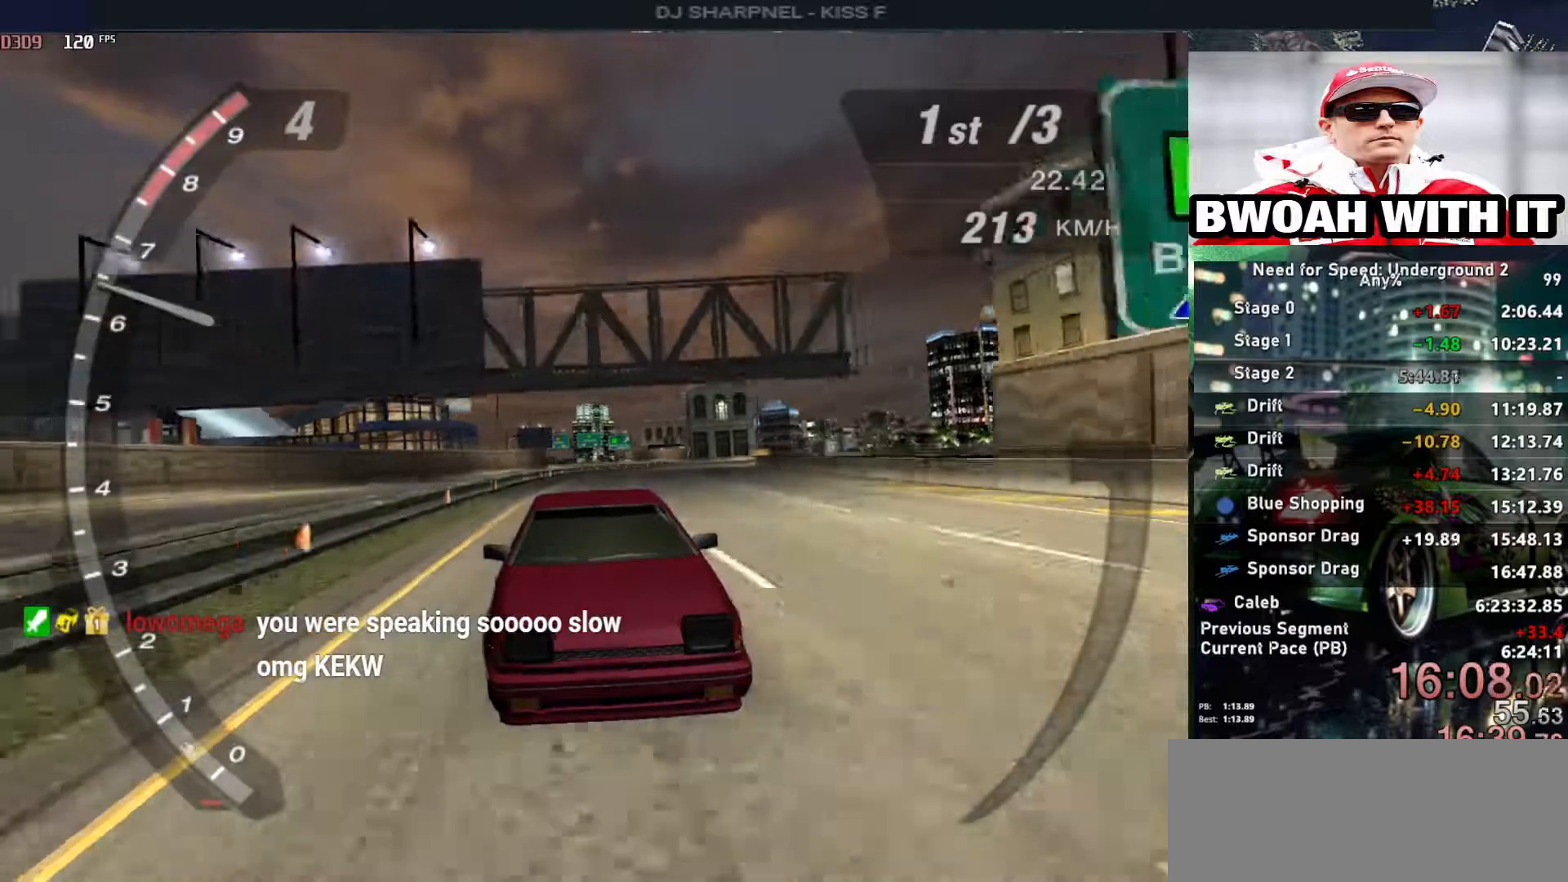
{"keys": ["up"], "events": []}
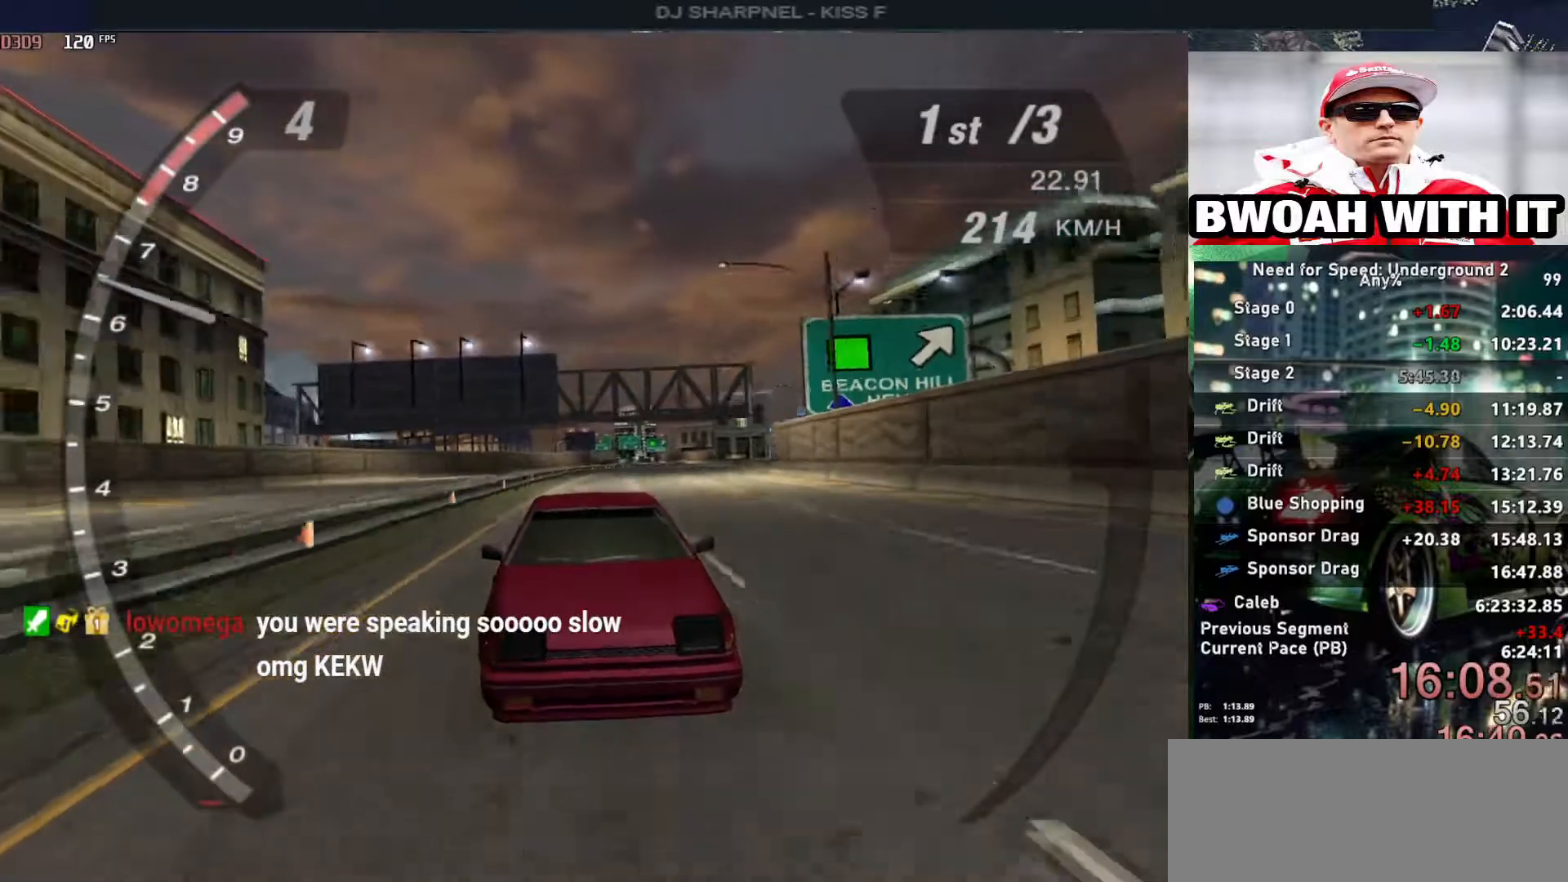
{"keys": ["up"], "events": []}
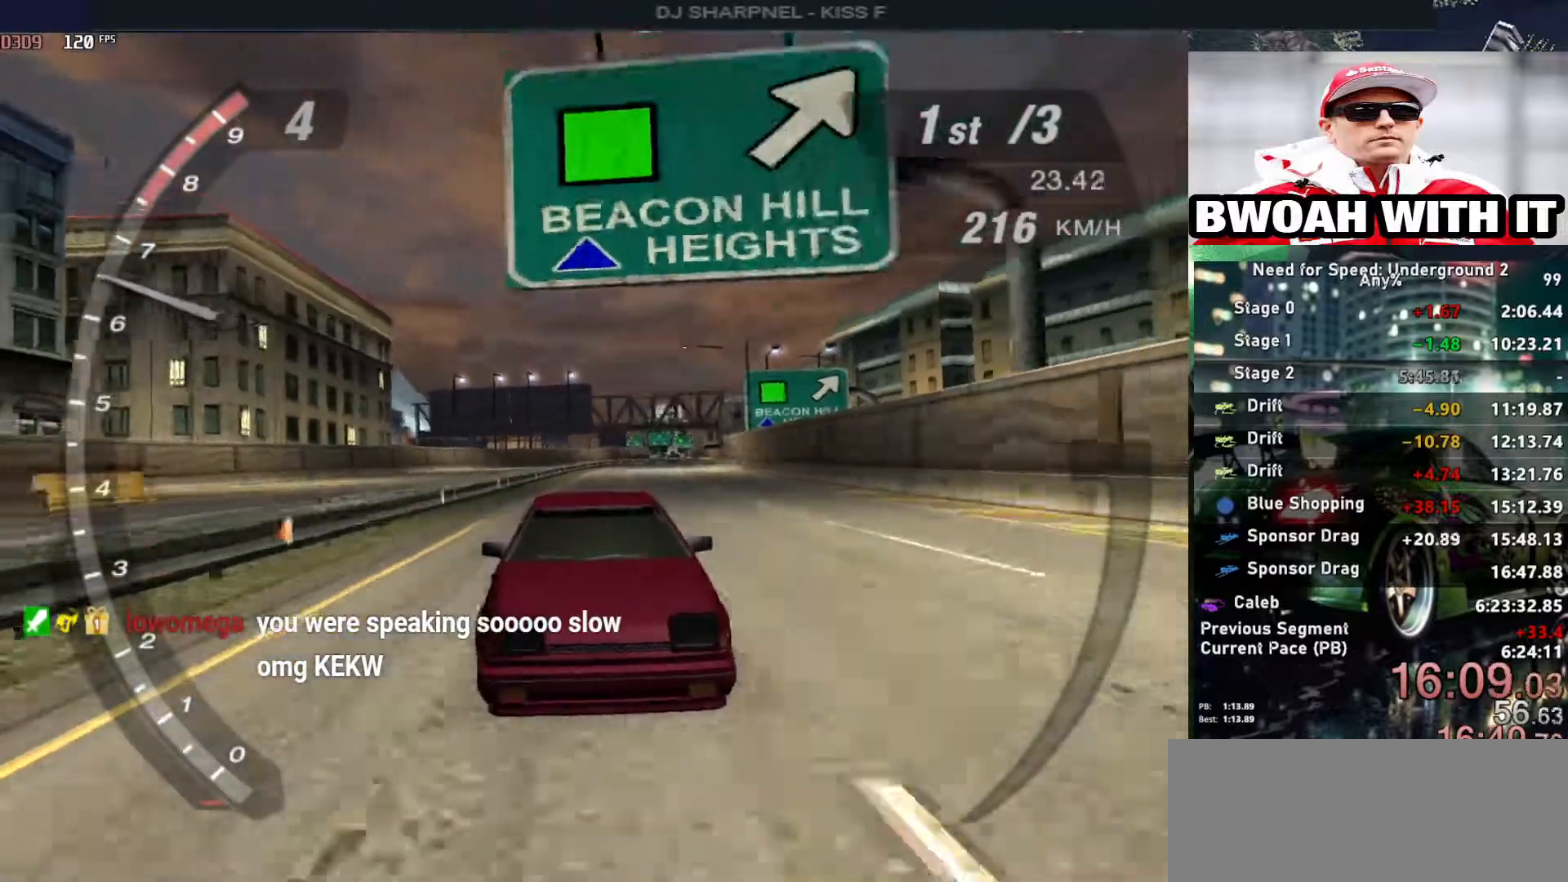
{"keys": ["up"], "events": []}
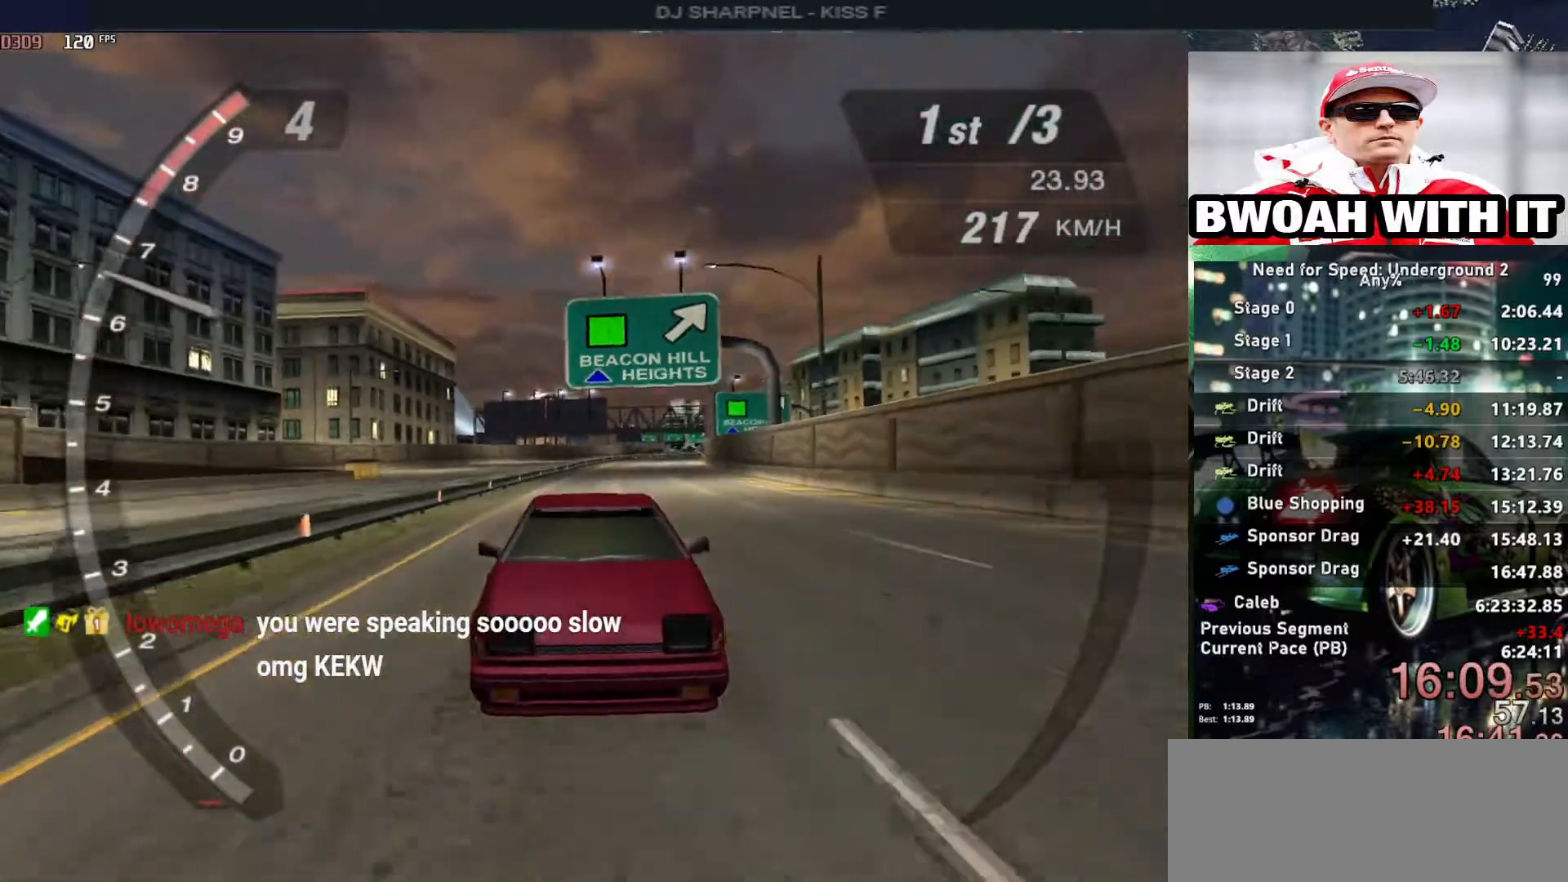
{"keys": ["up"], "events": []}
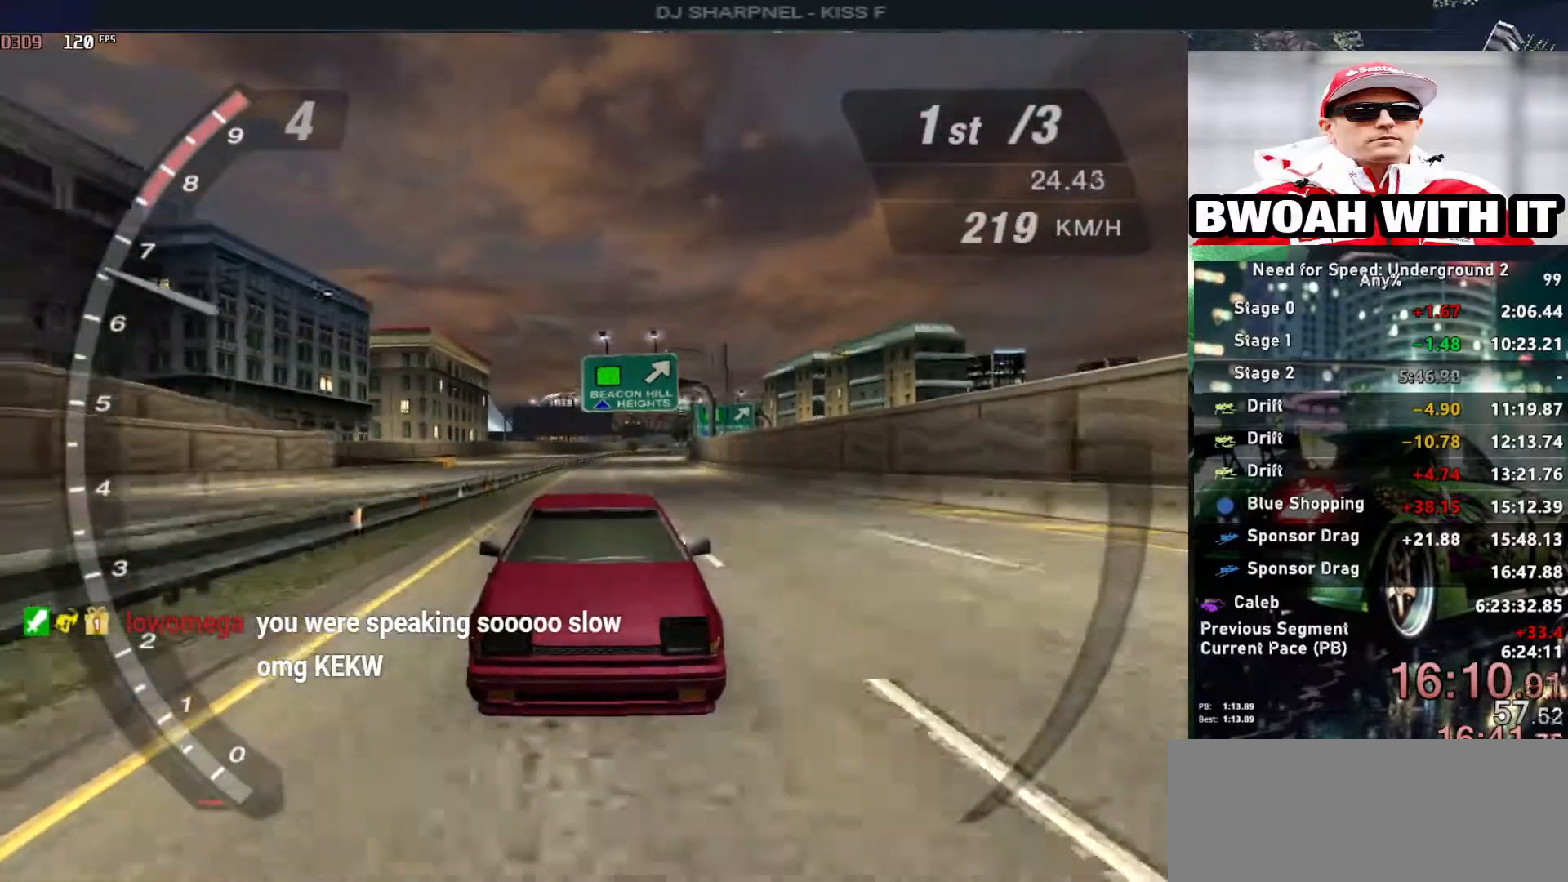
{"keys": ["up"], "events": []}
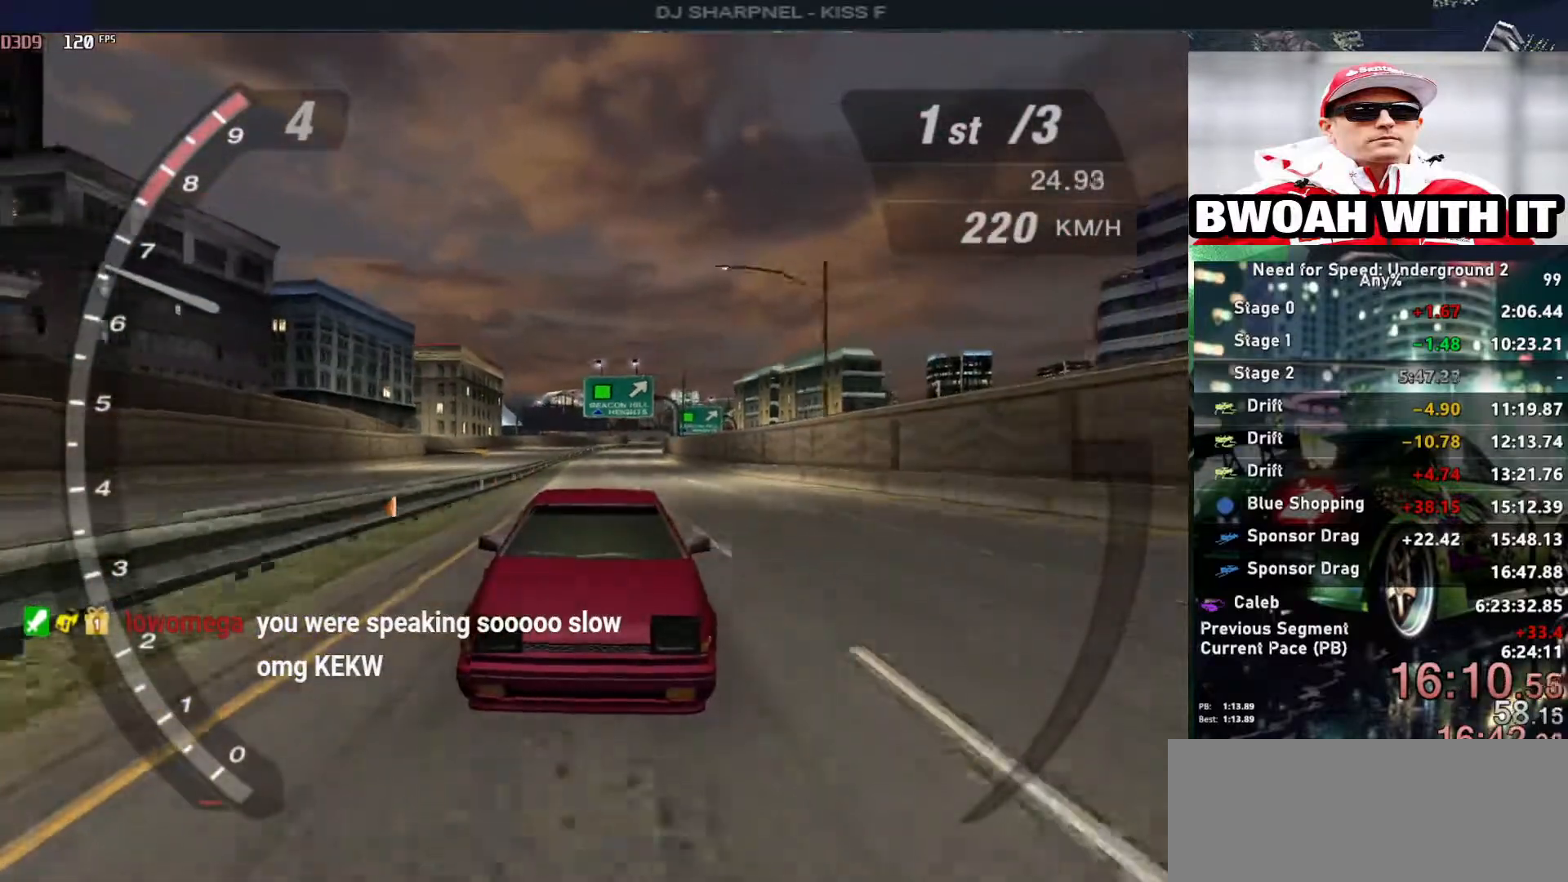
{"keys": ["up"], "events": []}
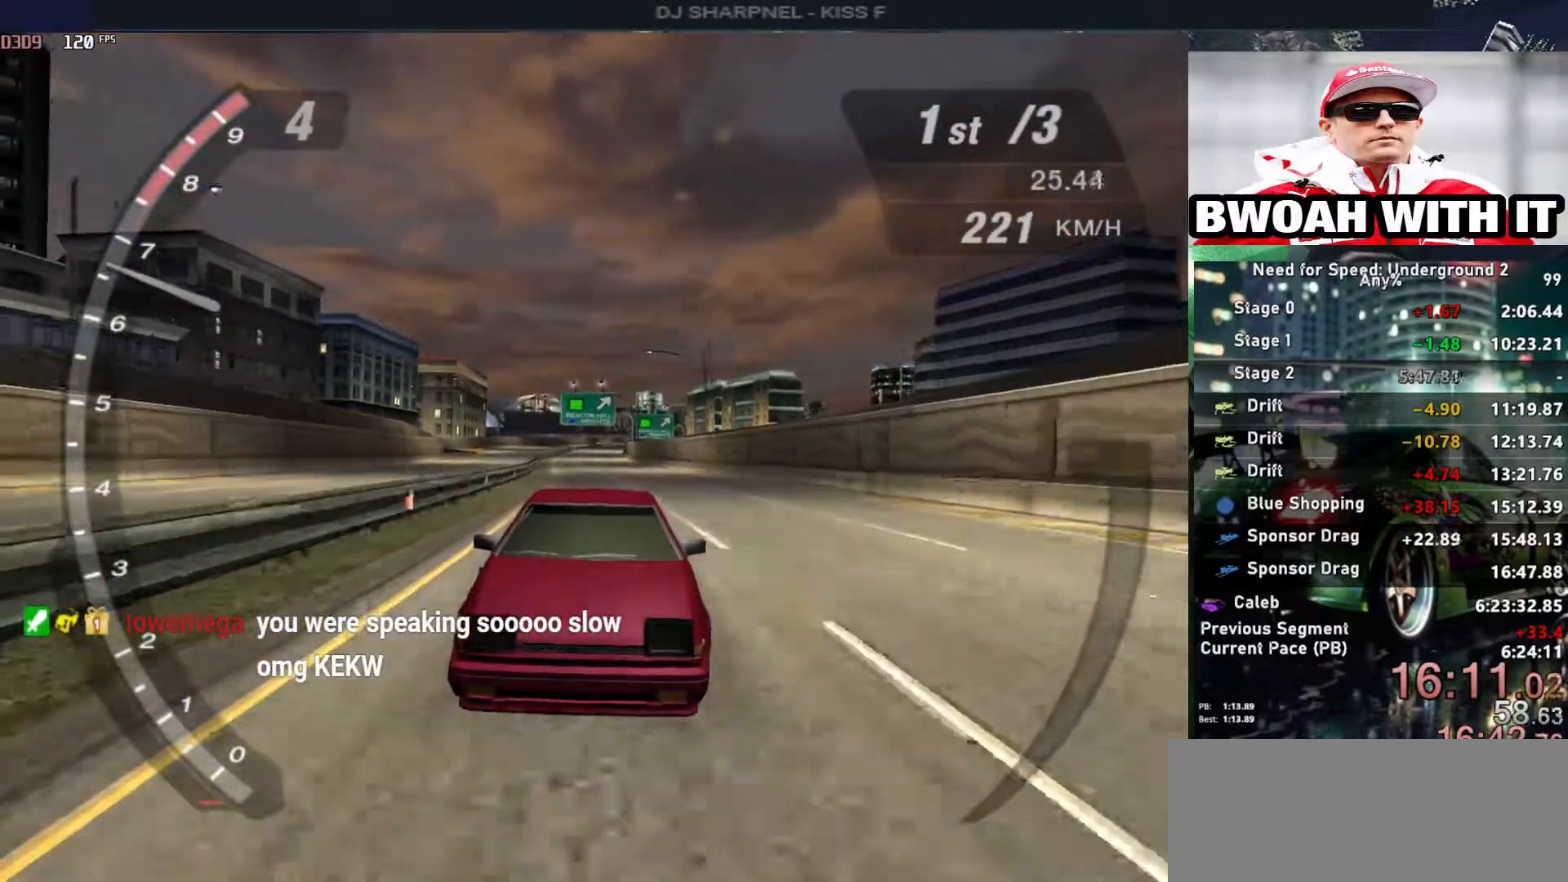
{"keys": ["up"], "events": []}
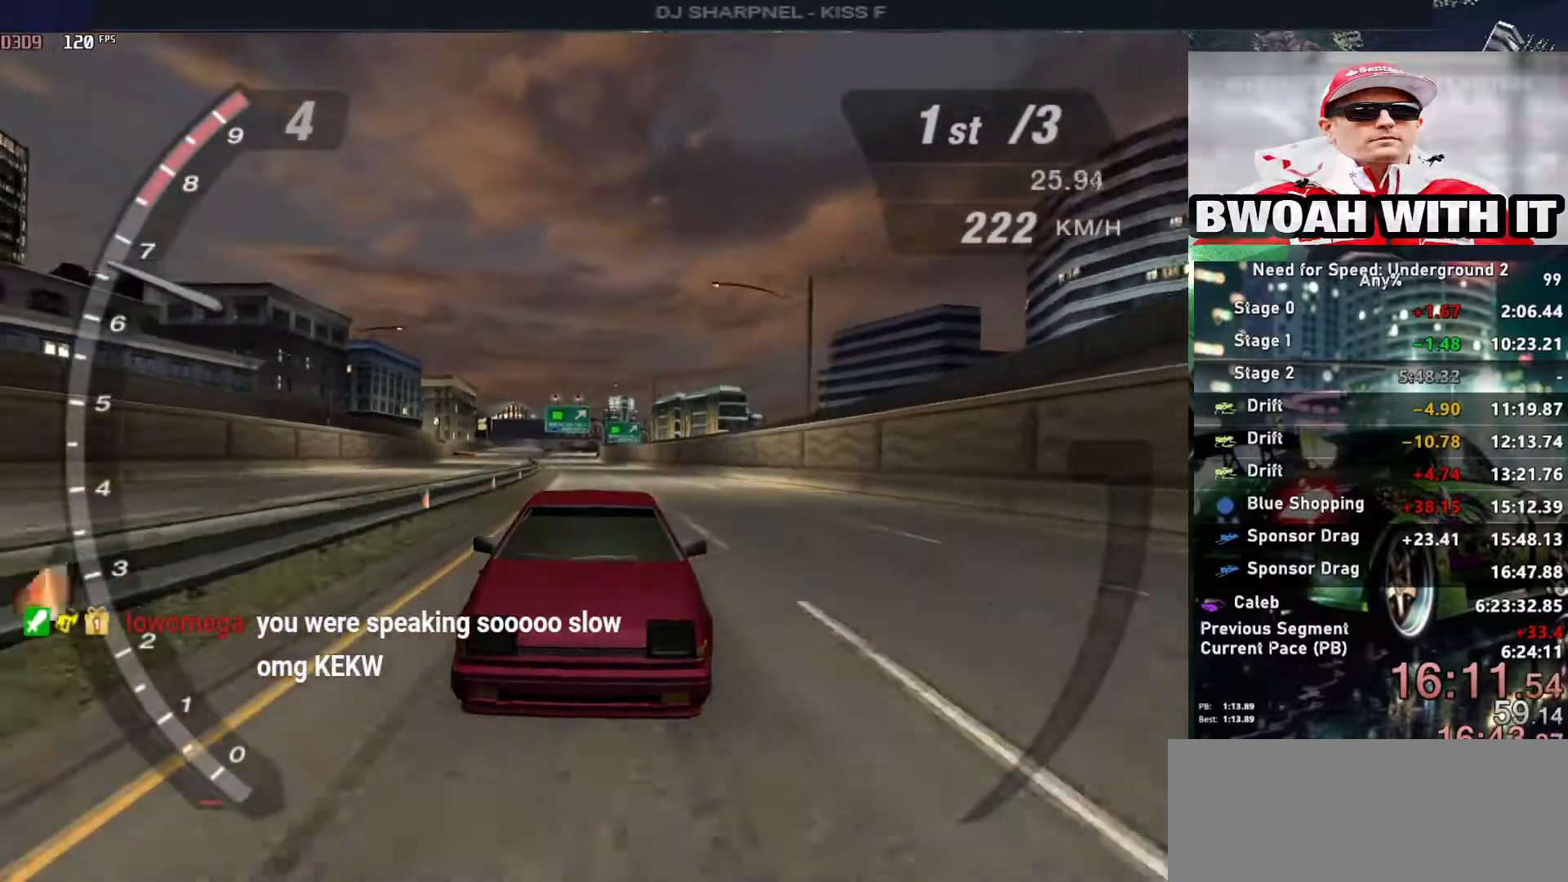
{"keys": ["up"], "events": []}
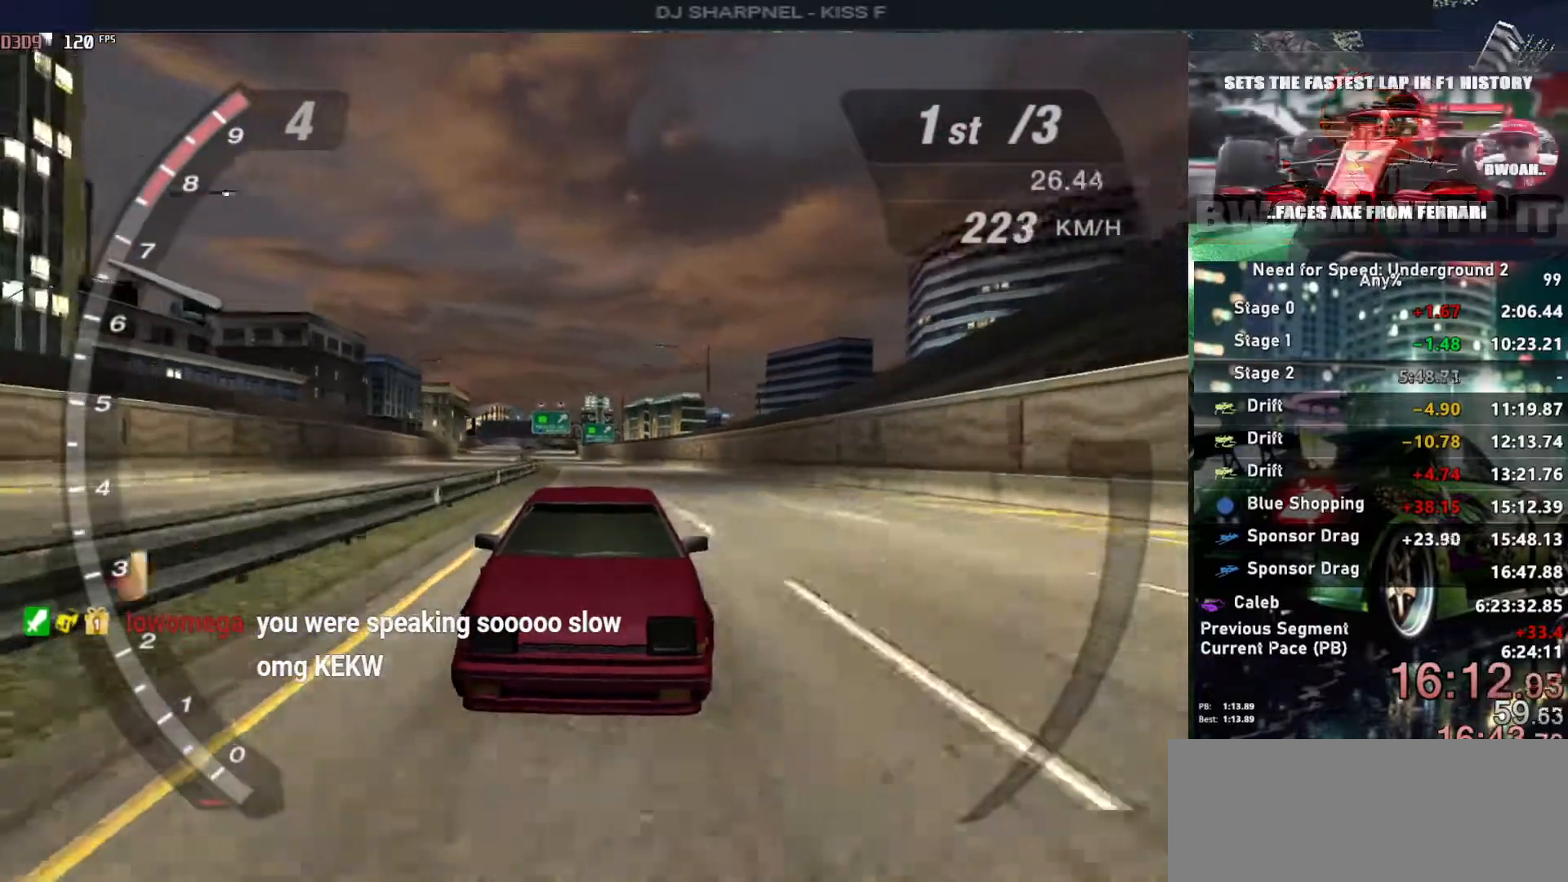
{"keys": ["up"], "events": []}